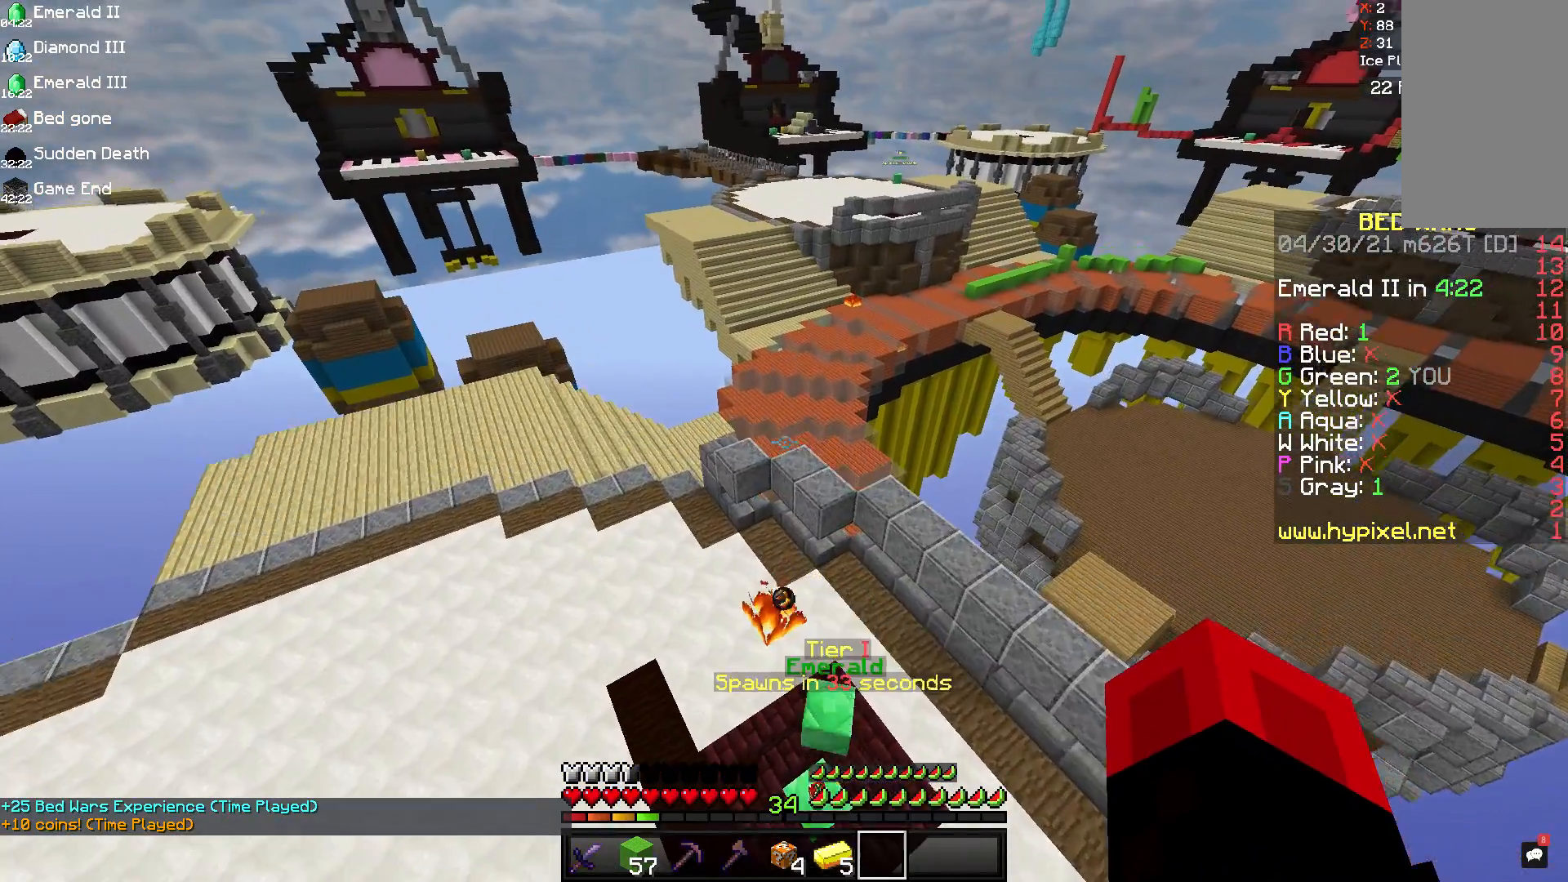
Gameplay with keyboard and mouse; each line is a JSON object with the keys and mouse buttons held at the frame after it. "events" lists presses ("down") and releases ("up") of "a", "d", "s", "space", "w", "mouse_left" and "mouse_right" between this image and that frame as [ms after this image, input, new state], when the widget could be followed in between. "mouse_left", "mouse_right" = the "left", "right" buttons of the "mouse" list. No other keys are recorded. Fast repeated clicks can show as one long hold. Mouse movement is not recorded.
{"keys": ["w"], "mouse": [], "events": [[417, "w", "down"]]}
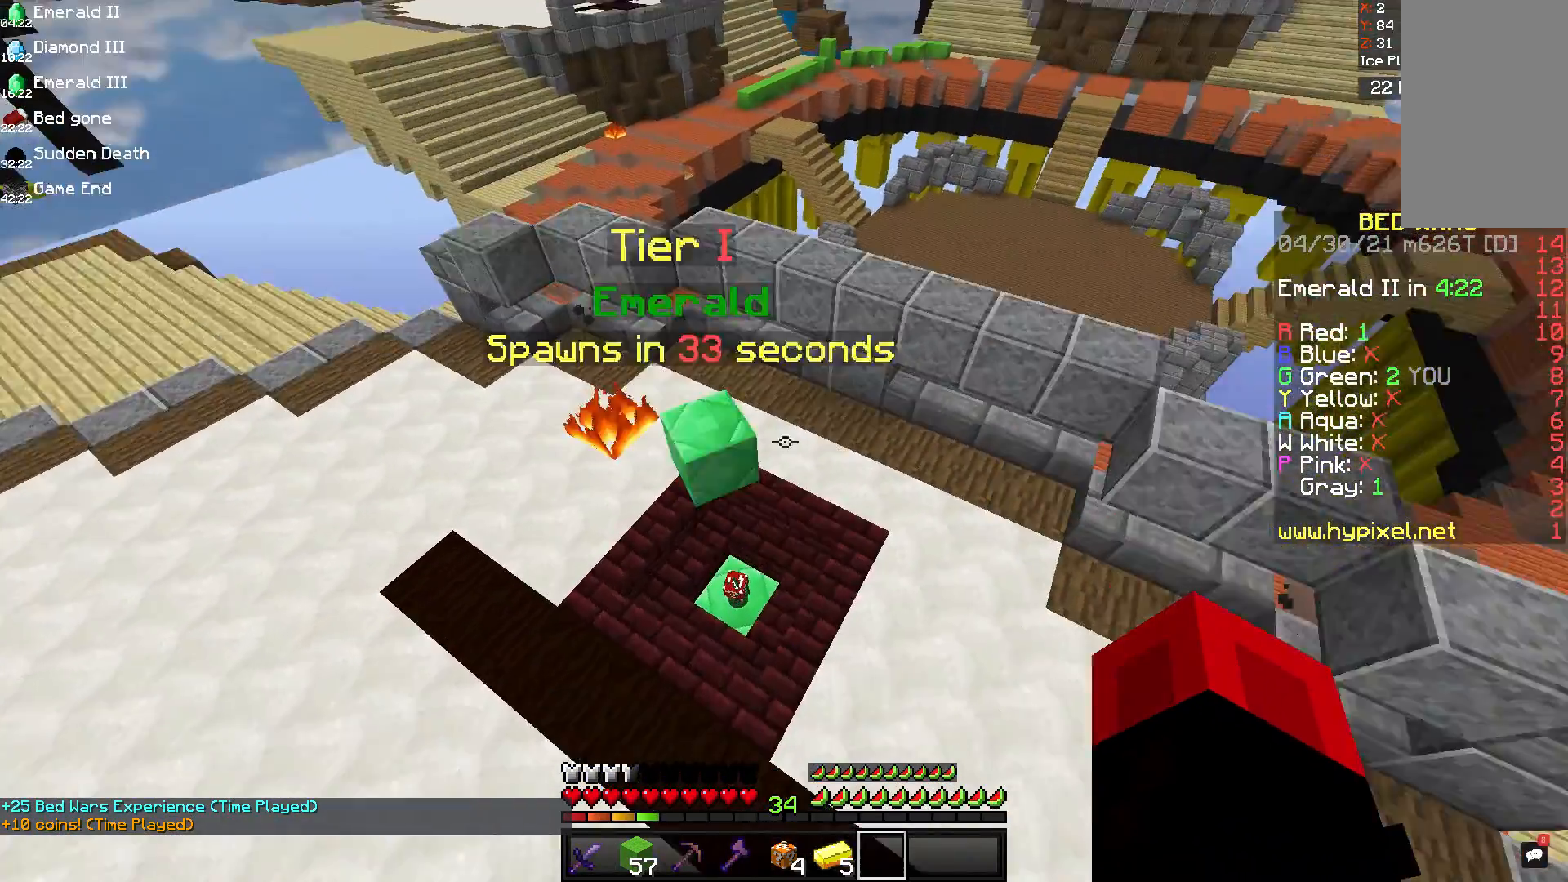
{"keys": ["w"], "mouse": [], "events": [[375, "w", "up"], [500, "w", "down"]]}
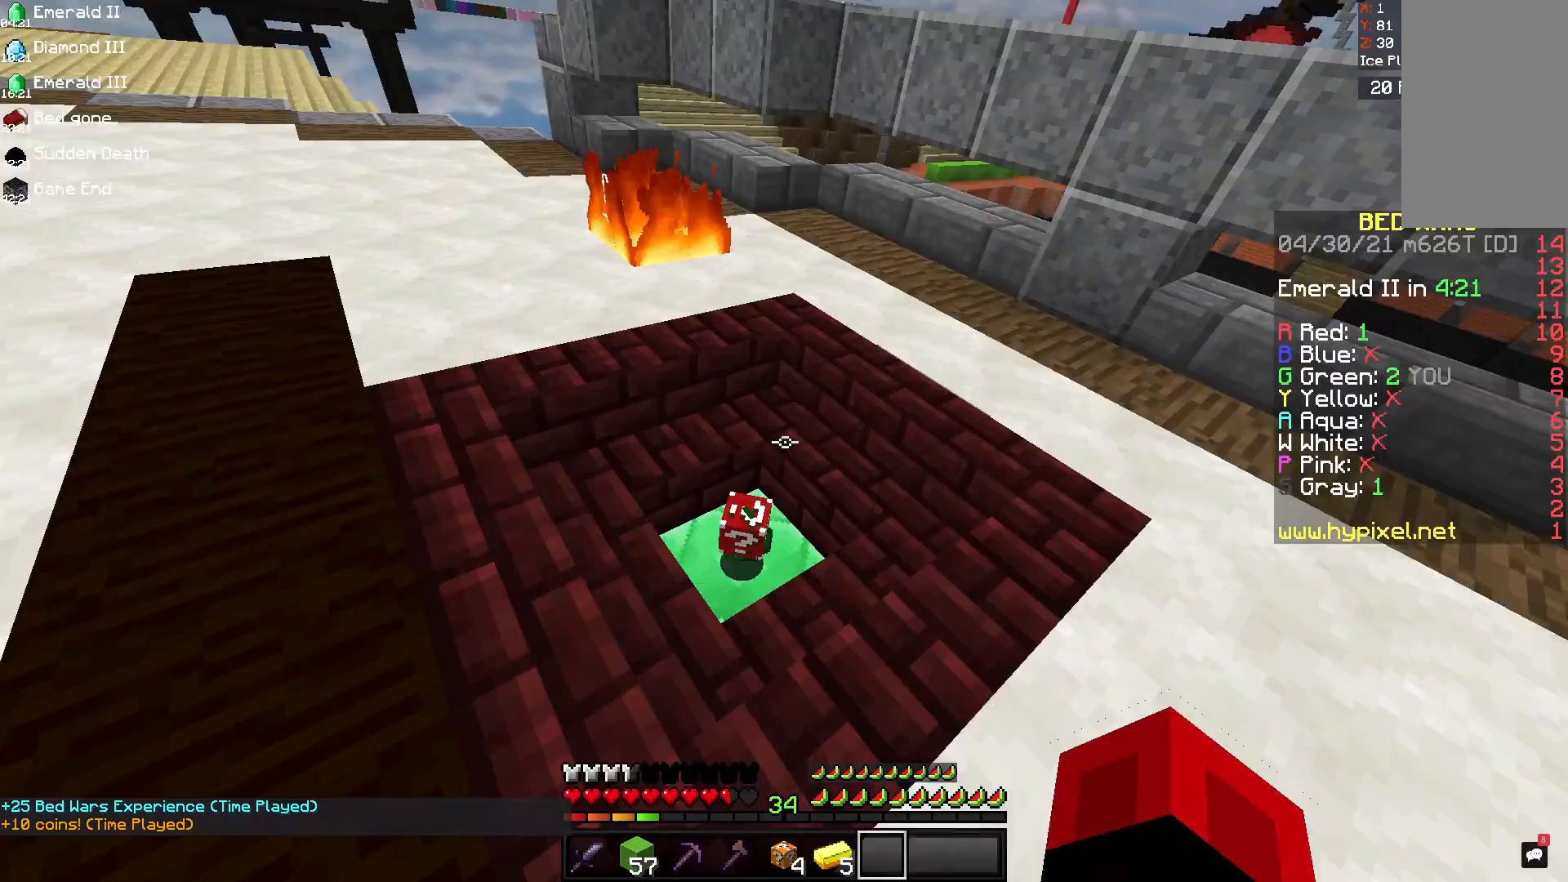
{"keys": ["w"], "mouse": [], "events": []}
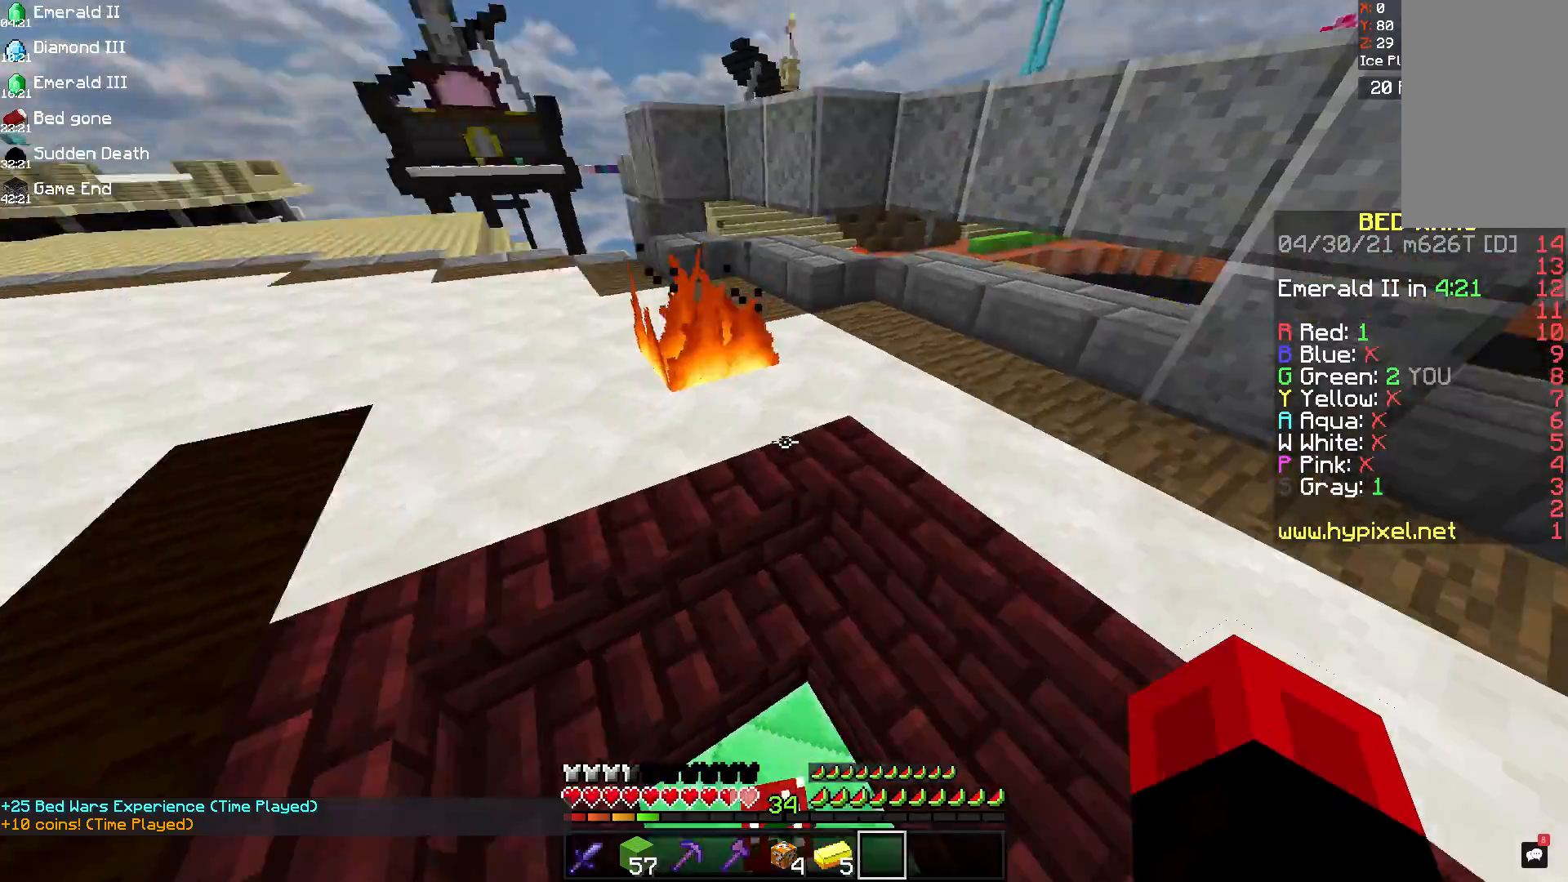
{"keys": ["w"], "mouse": [], "events": []}
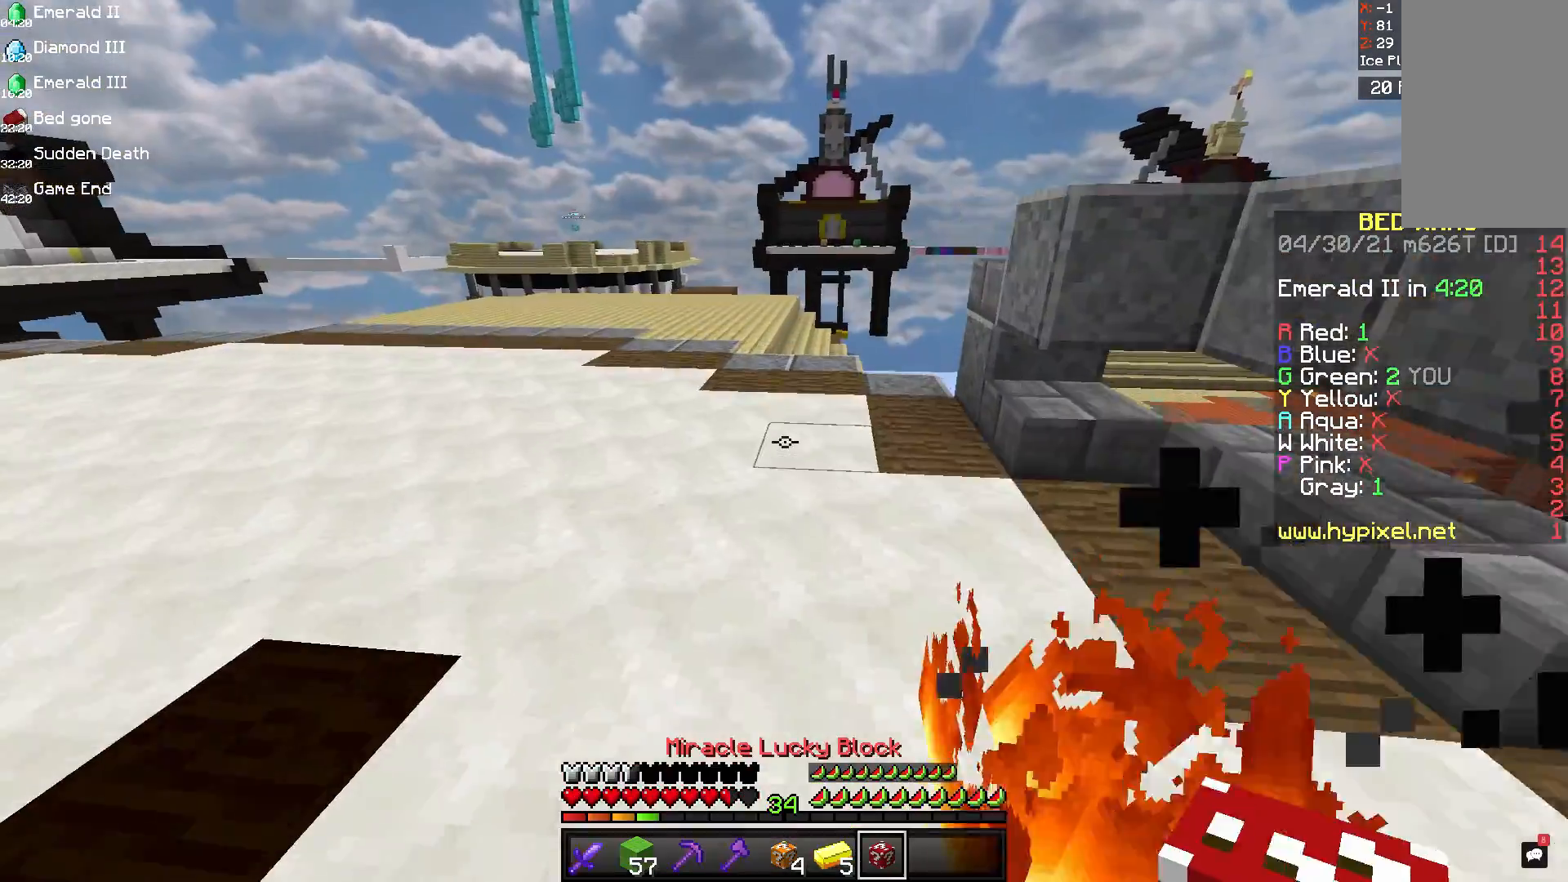
{"keys": ["w"], "mouse": [], "events": []}
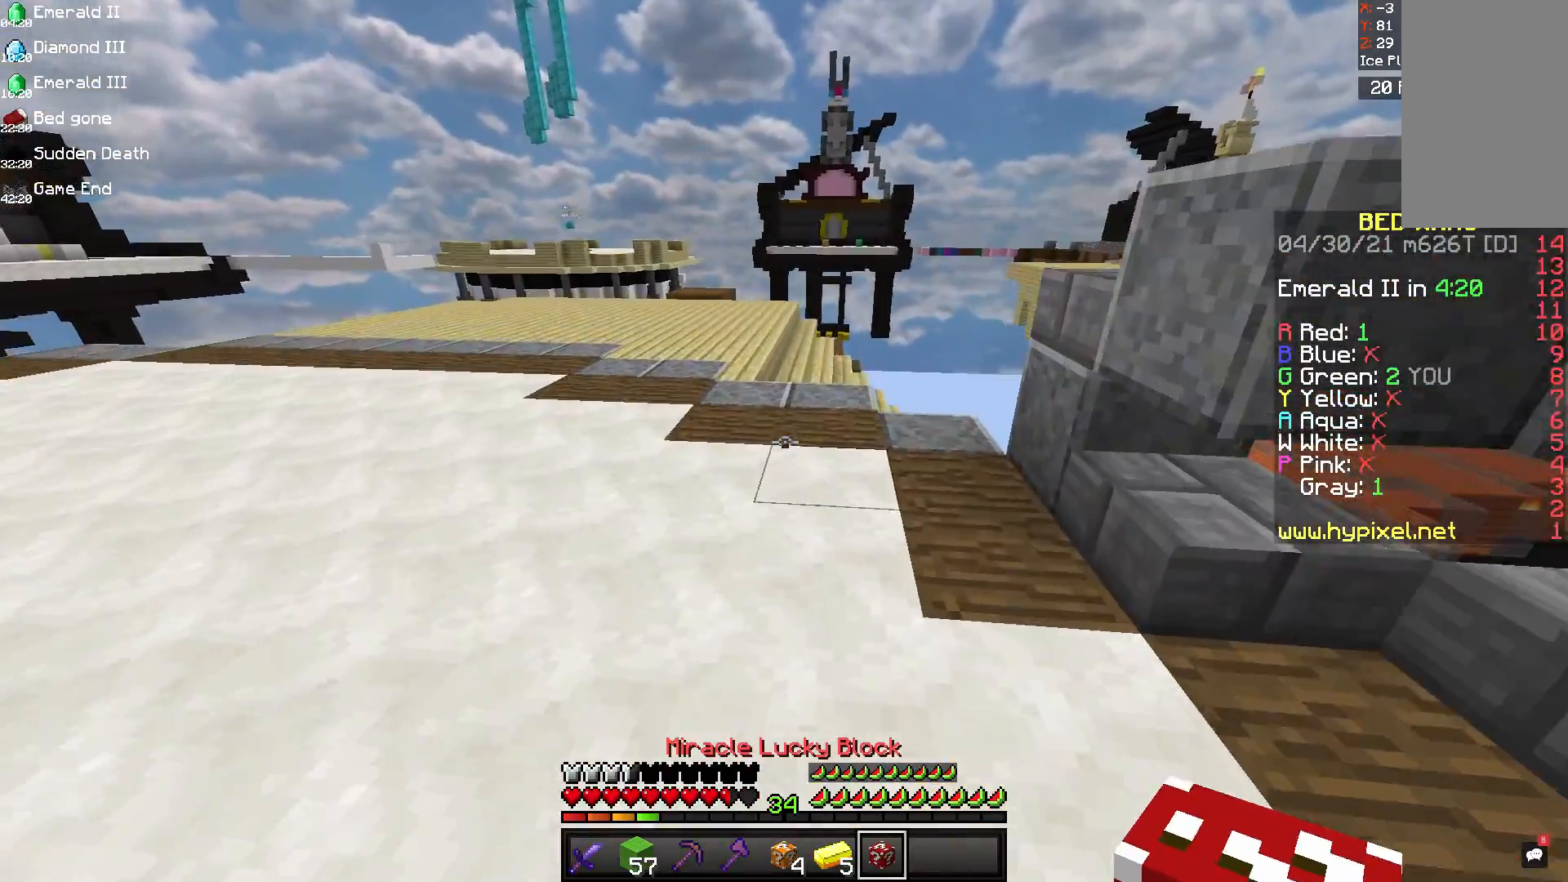
{"keys": ["space", "w"], "mouse": [], "events": [[208, "space", "down"]]}
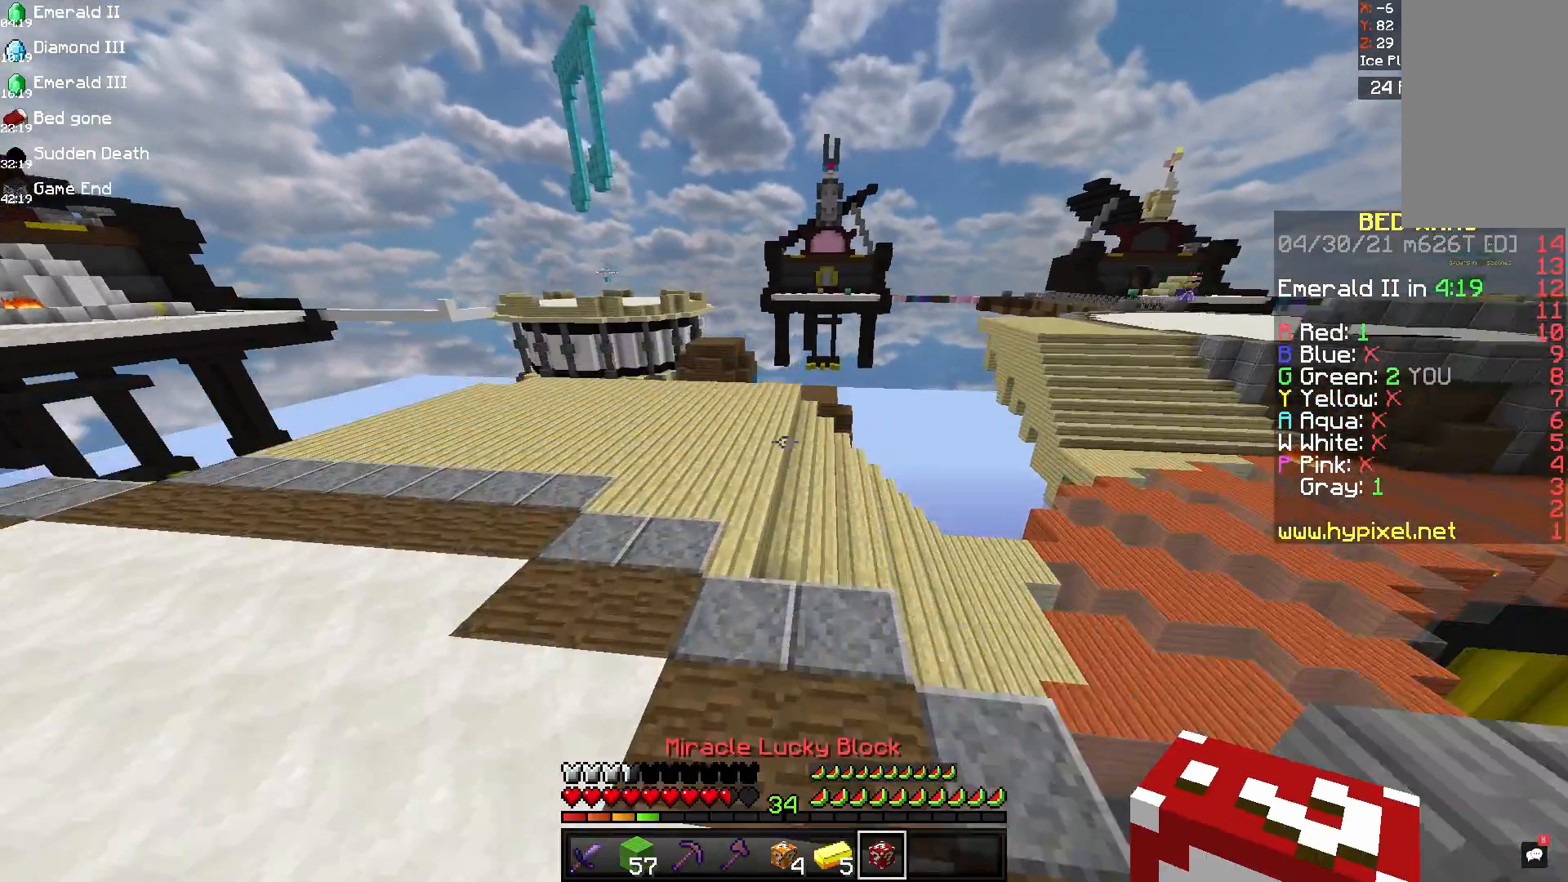
{"keys": ["w"], "mouse": [], "events": [[125, "space", "up"]]}
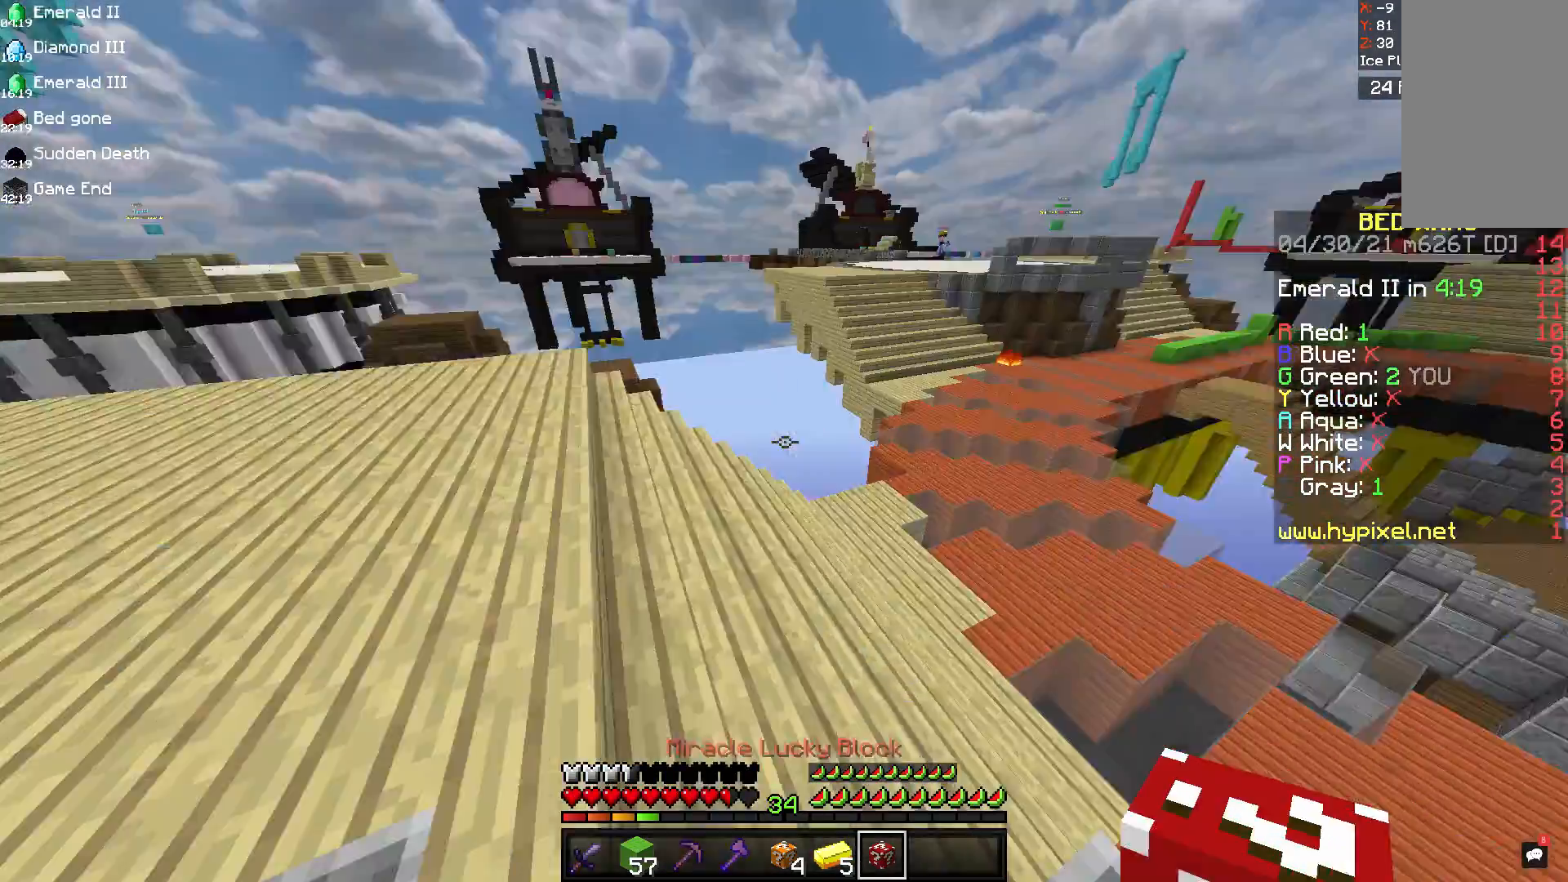
{"keys": ["w"], "mouse": [], "events": []}
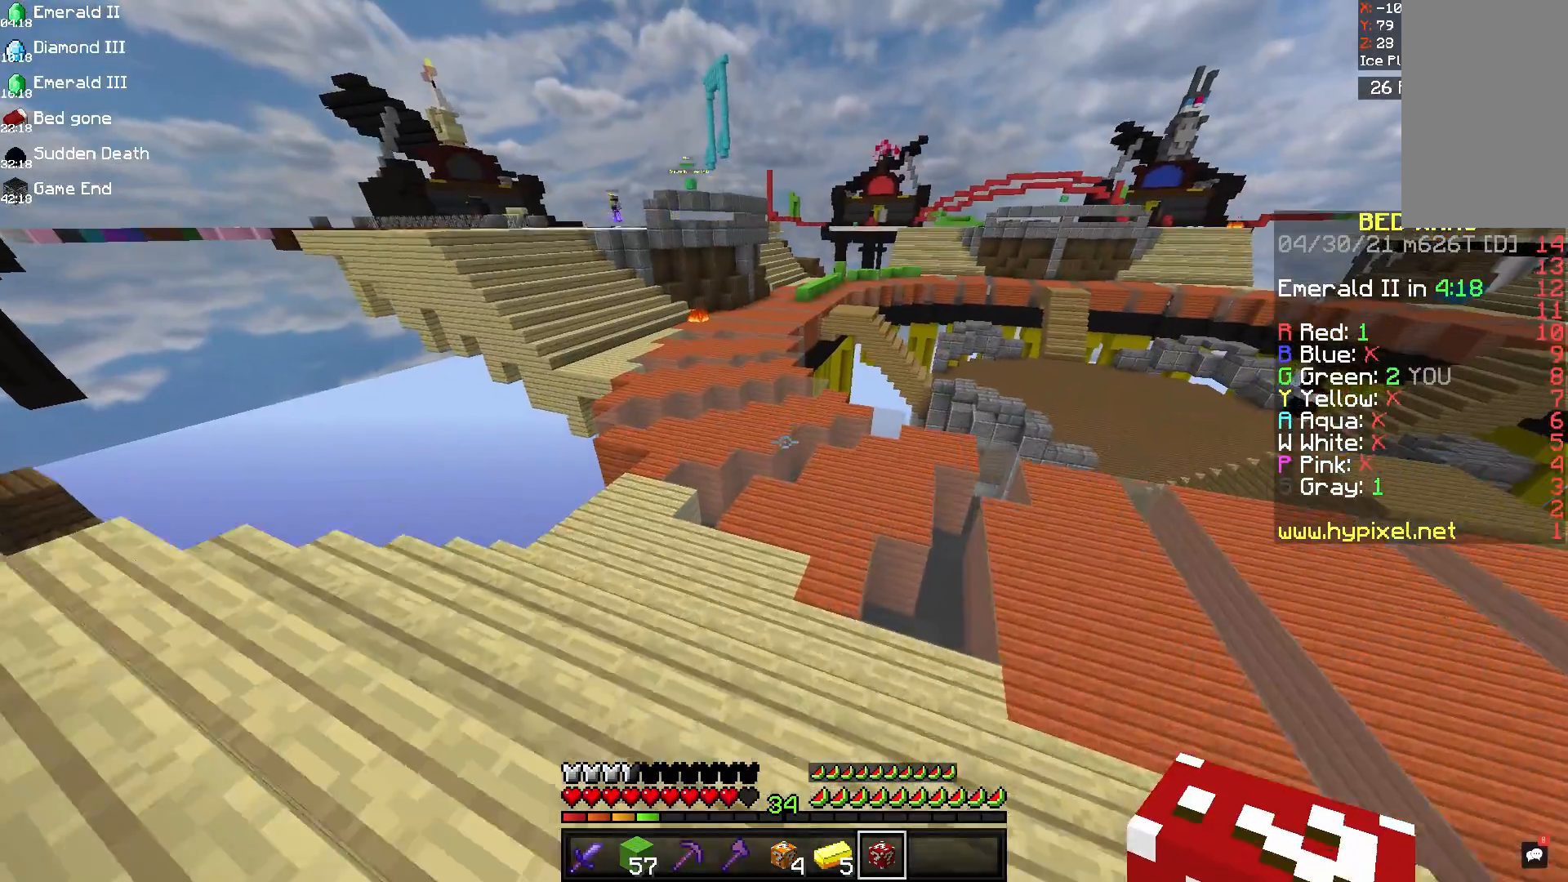
{"keys": ["w"], "mouse": [], "events": []}
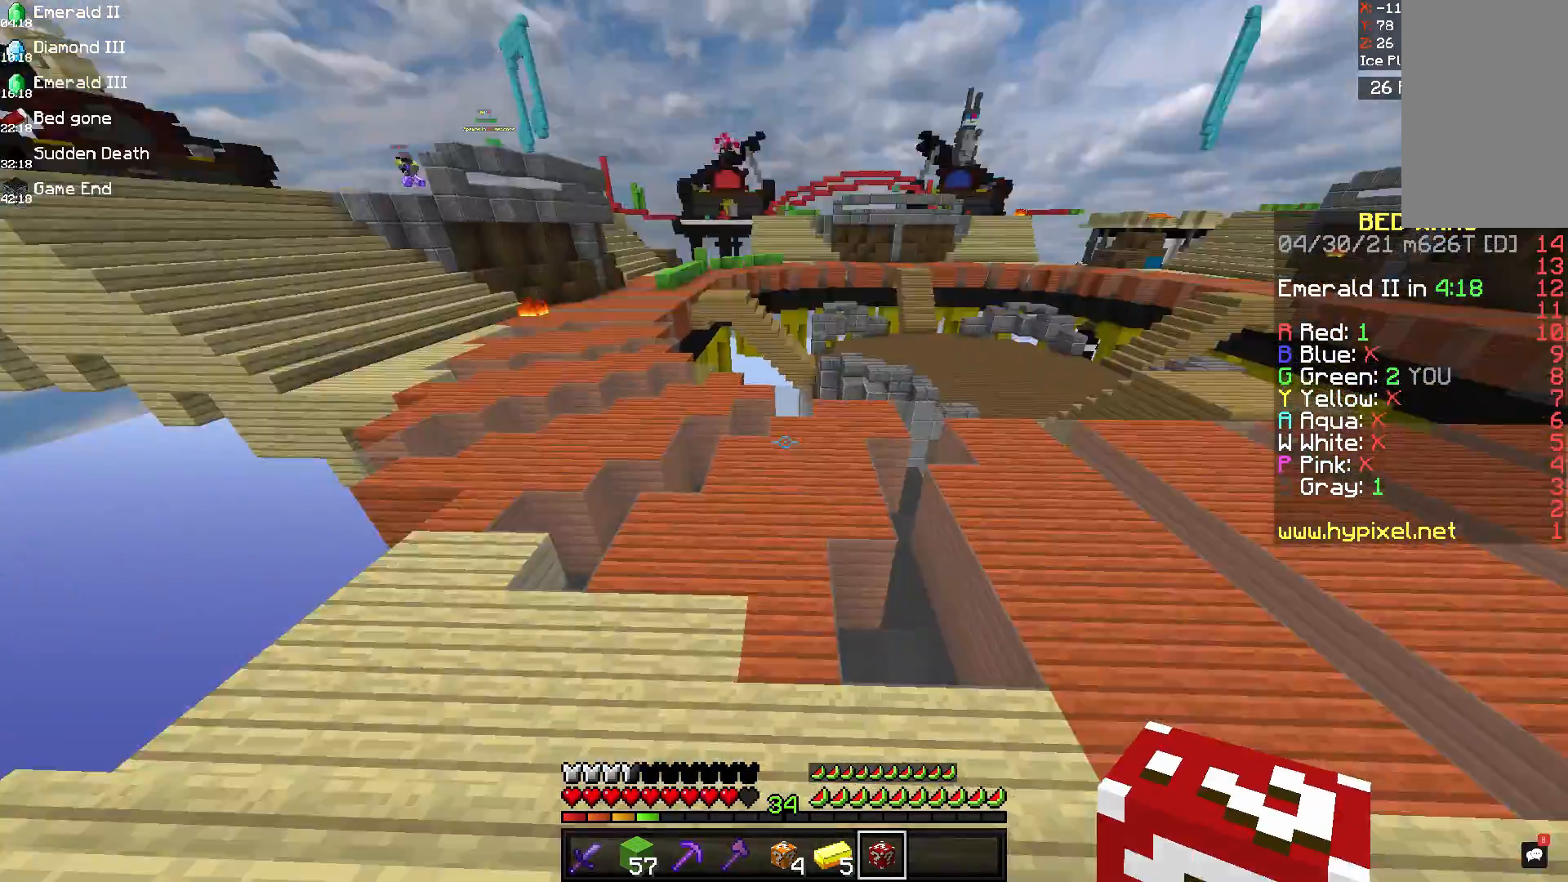
{"keys": ["w"], "mouse": [], "events": [[42, "d", "down"], [292, "d", "up"]]}
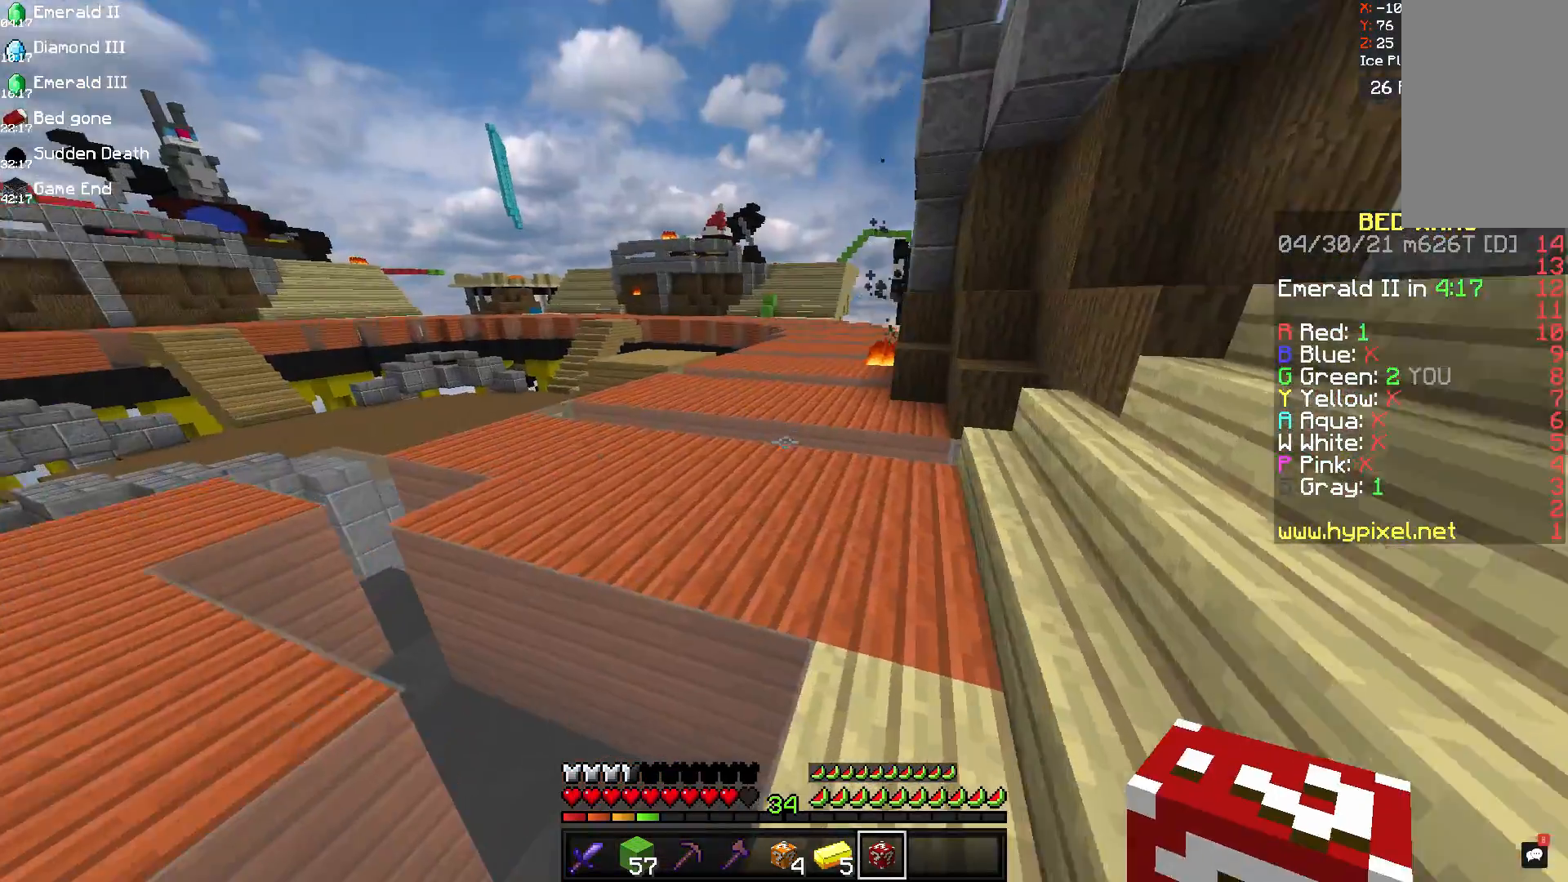
{"keys": [], "mouse": ["left"], "events": [[208, "mouse_right", "down"], [292, "mouse_right", "up"], [333, "w", "up"], [417, "mouse_left", "down"]]}
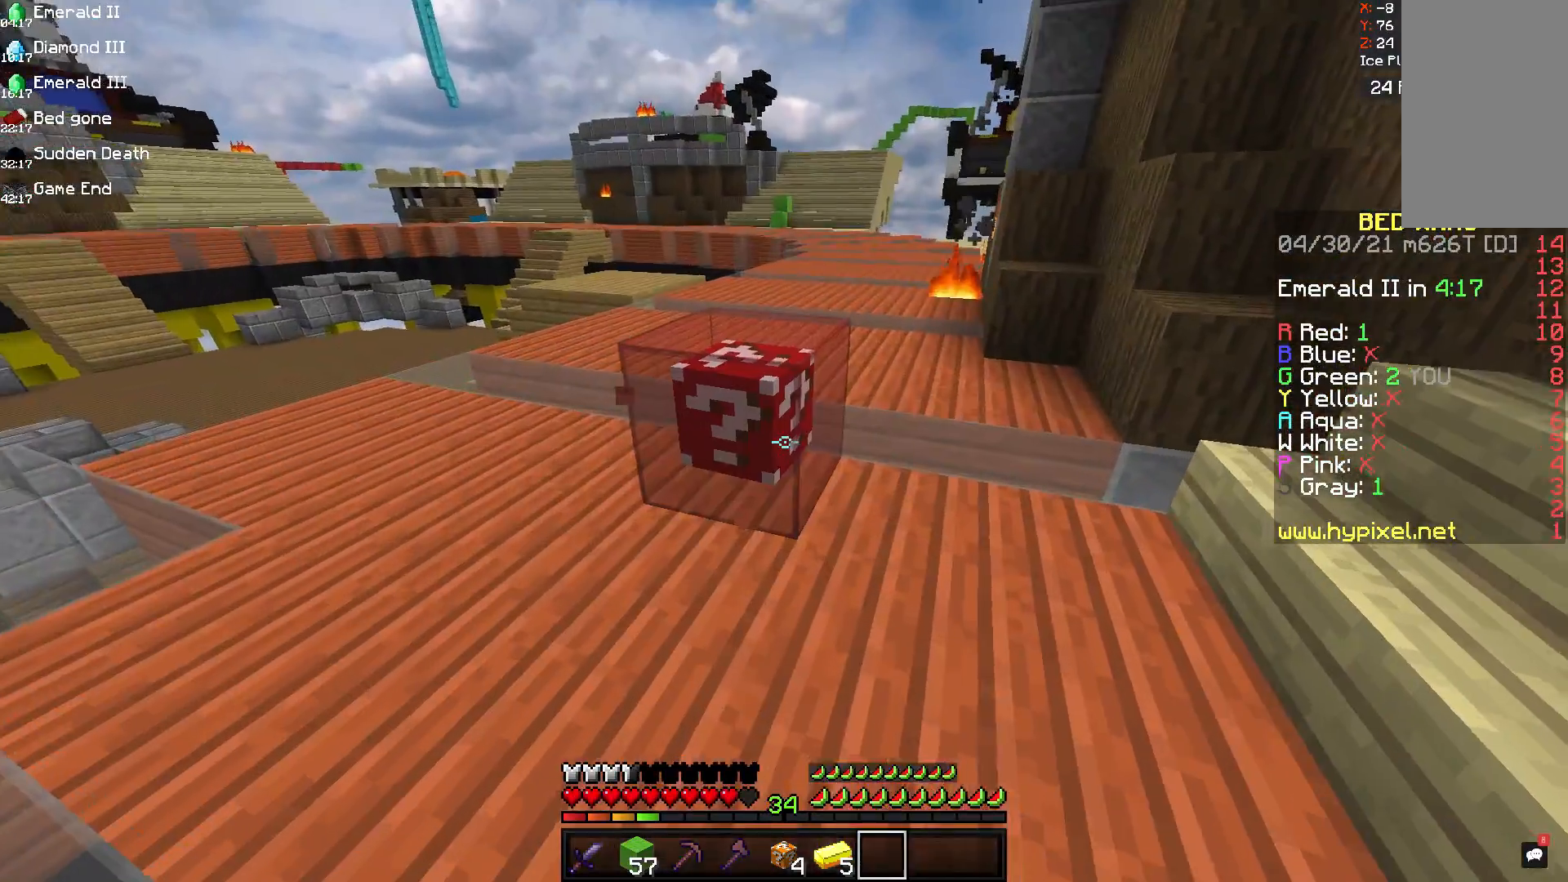
{"keys": [], "mouse": ["left"], "events": []}
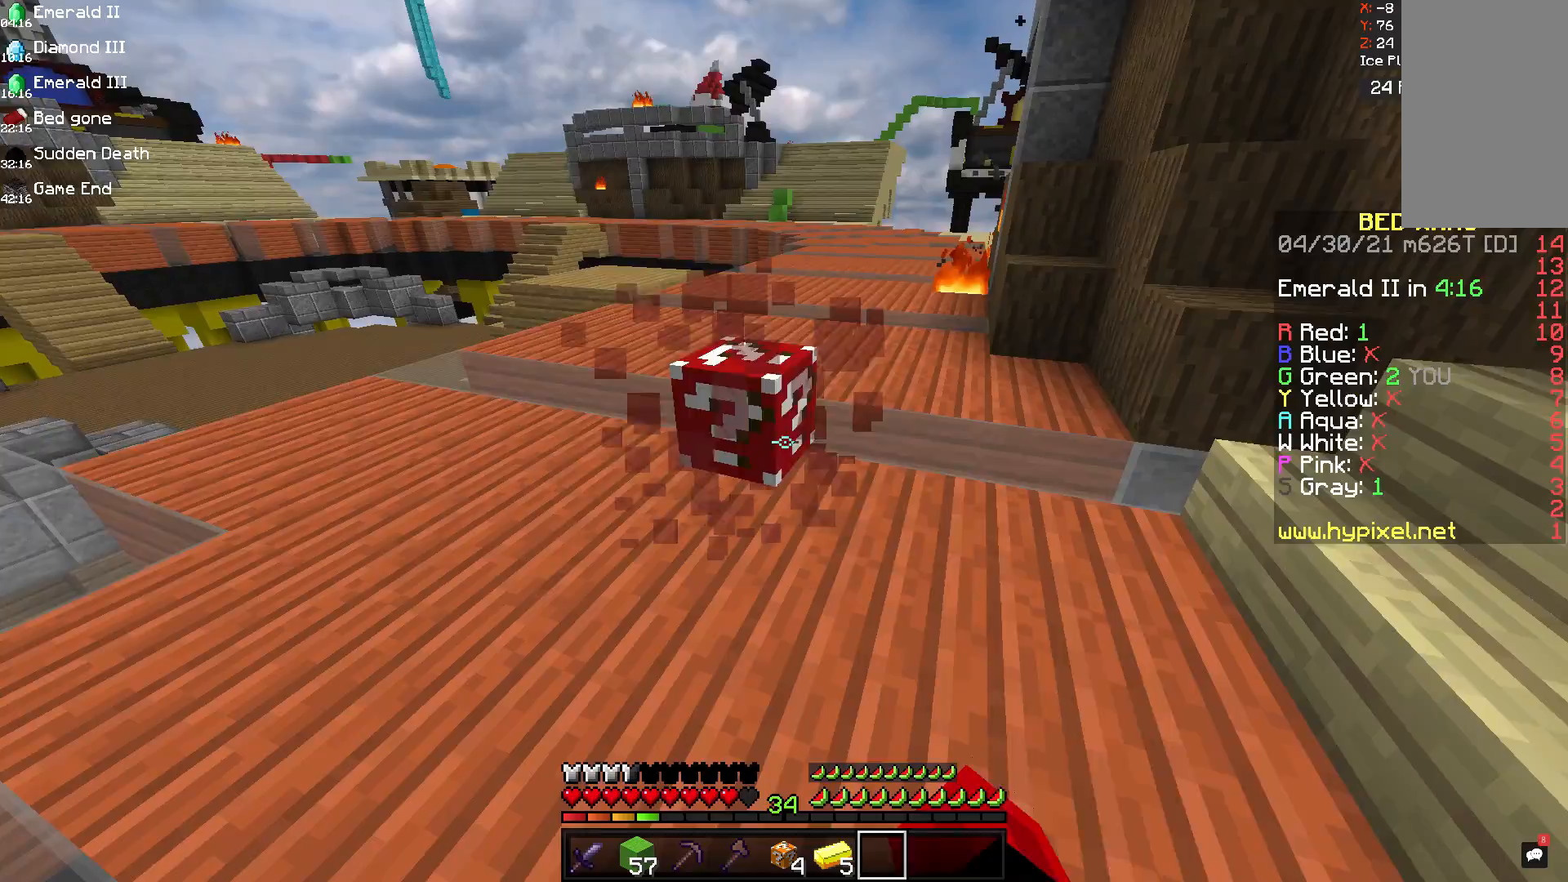
{"keys": ["w"], "mouse": [], "events": [[167, "w", "down"], [208, "mouse_left", "up"]]}
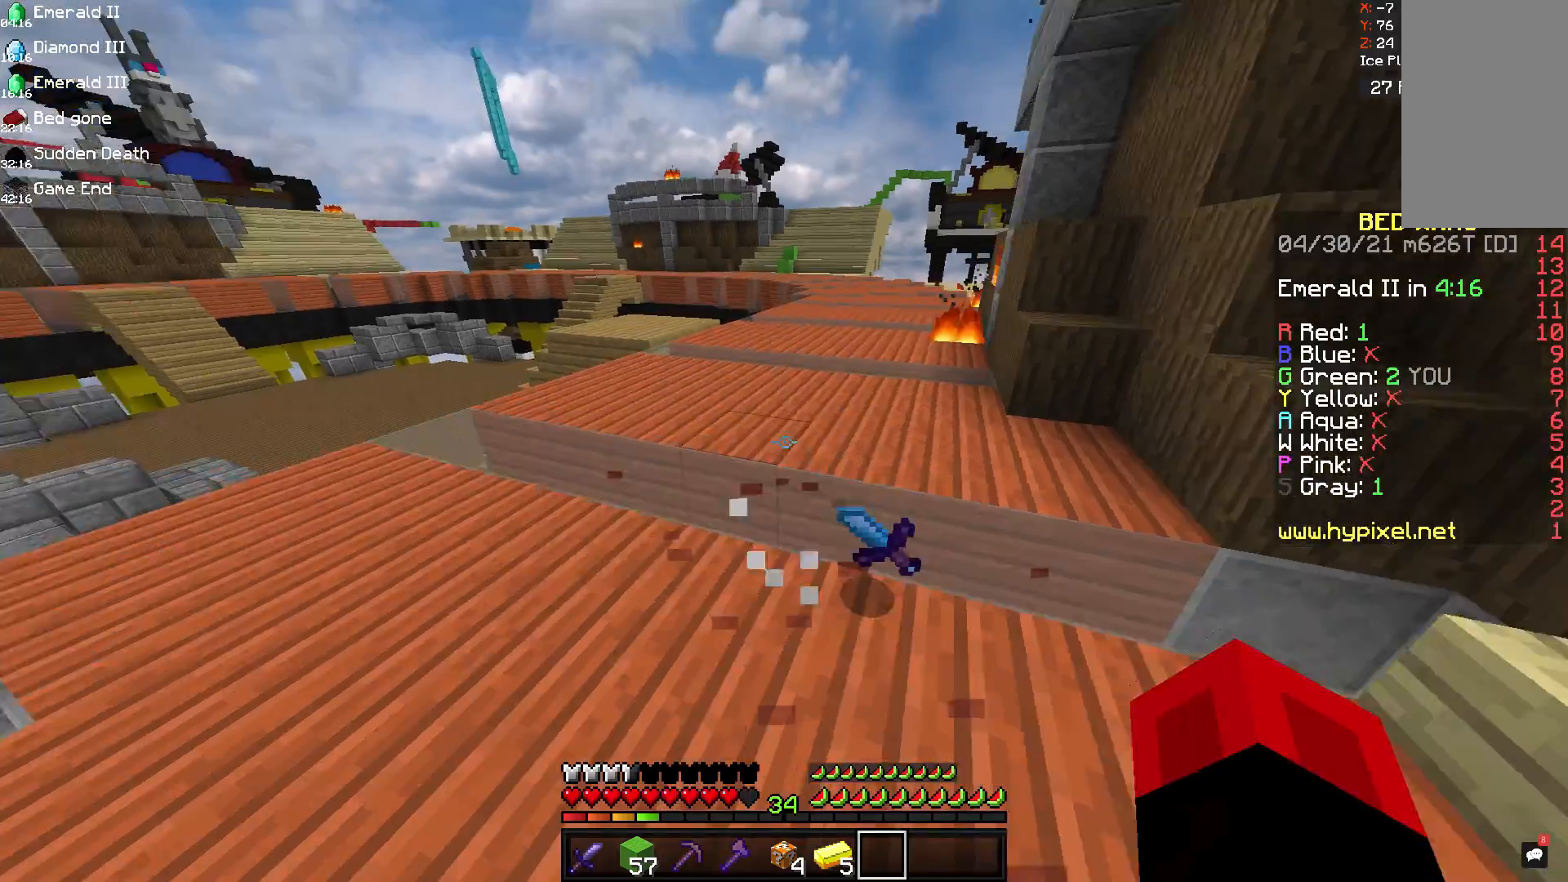
{"keys": ["d", "w"], "mouse": [], "events": [[167, "d", "down"]]}
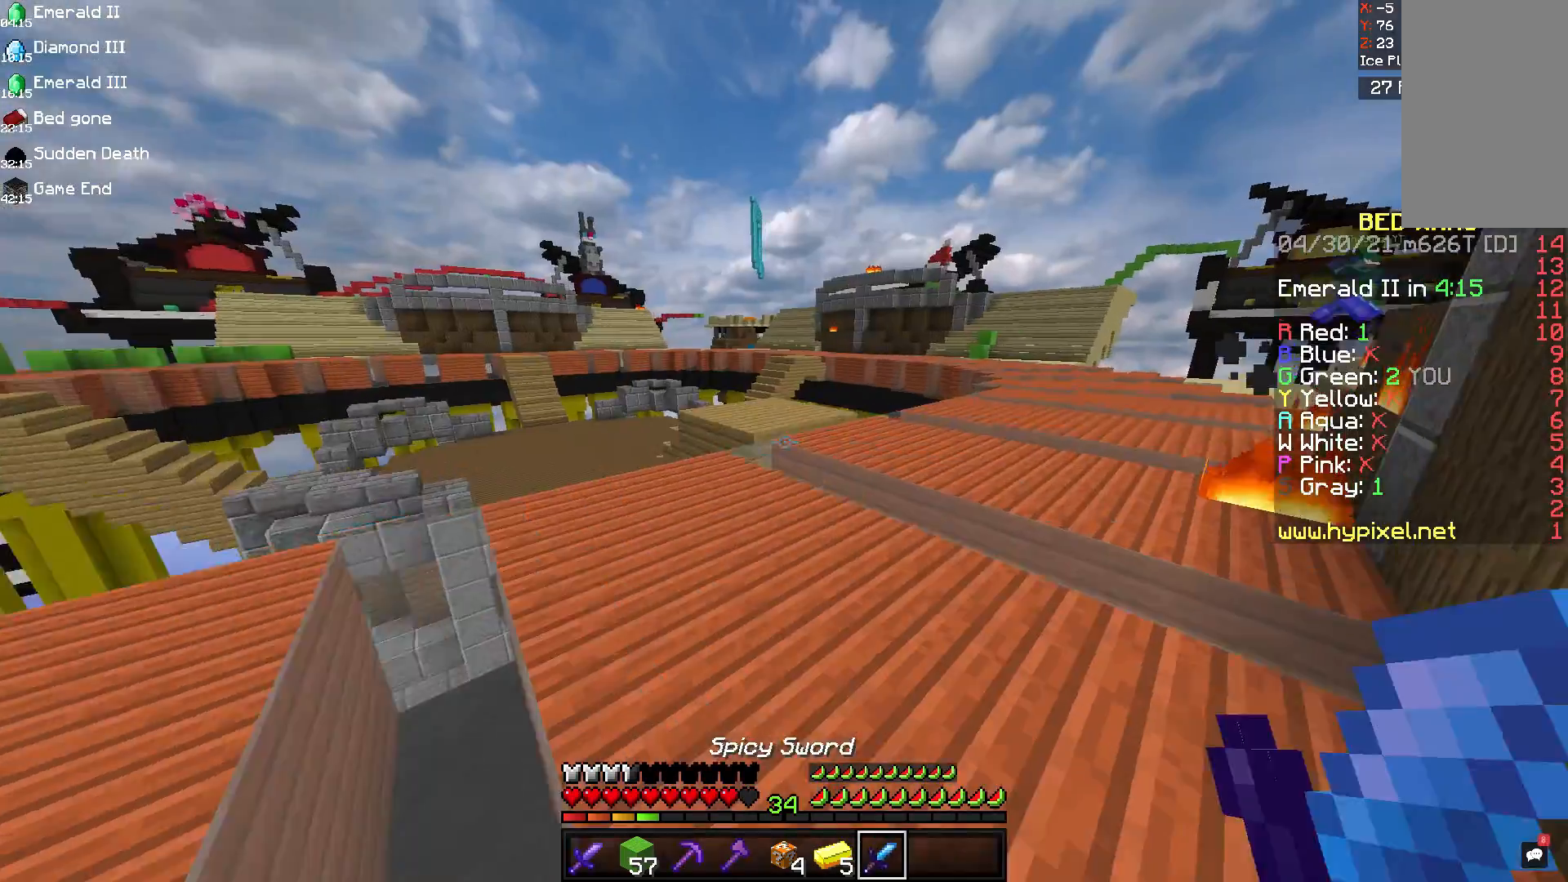
{"keys": ["w"], "mouse": [], "events": [[167, "space", "down"], [333, "d", "up"], [333, "space", "up"]]}
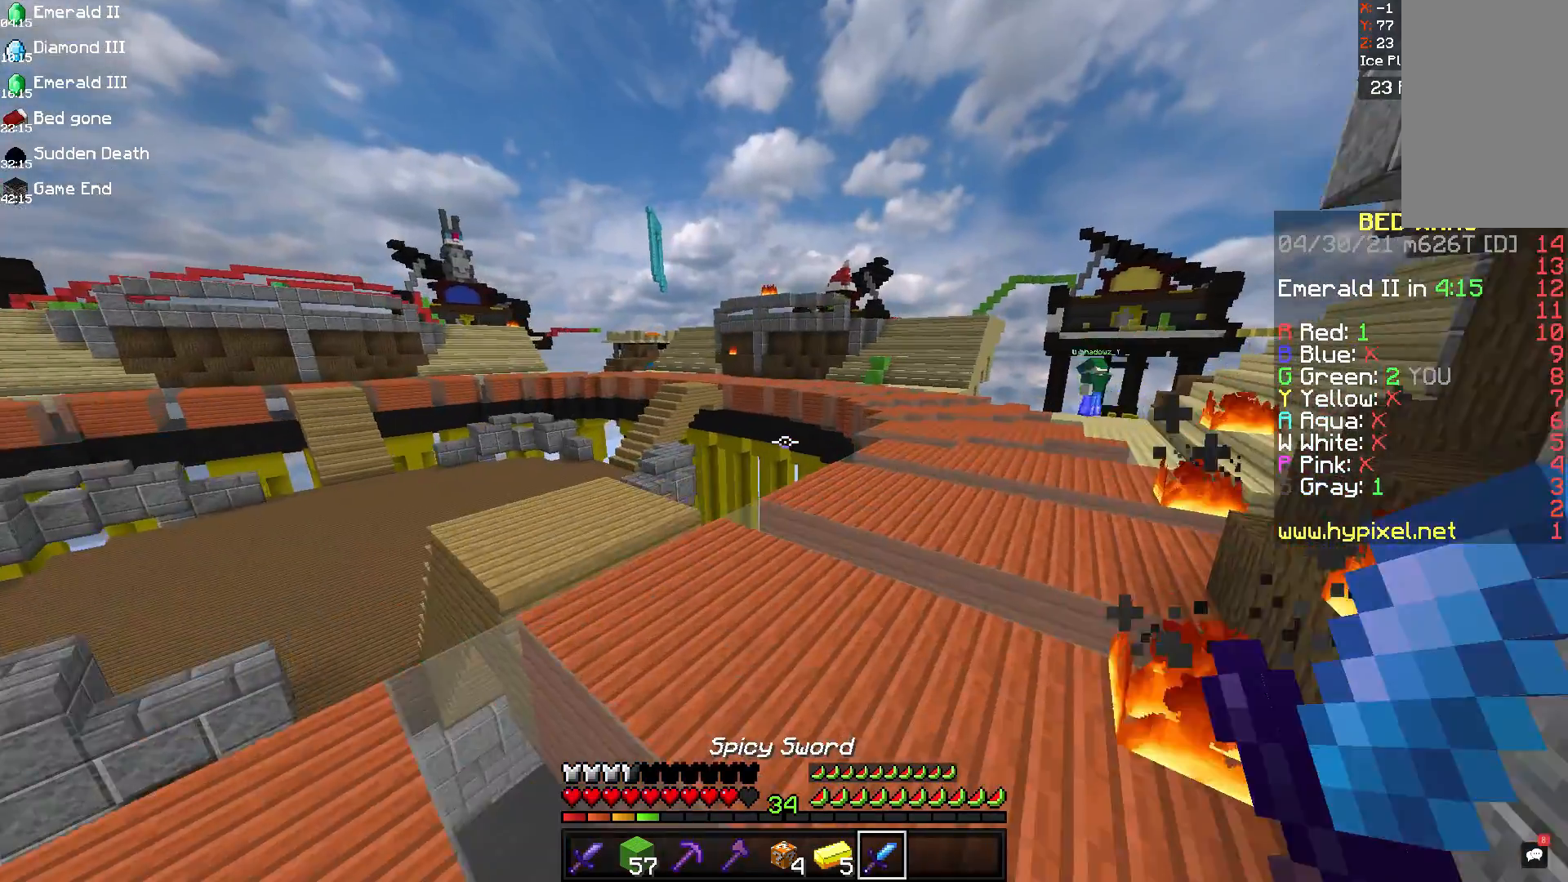
{"keys": ["d", "space", "w"], "mouse": [], "events": [[125, "space", "down"], [417, "d", "down"]]}
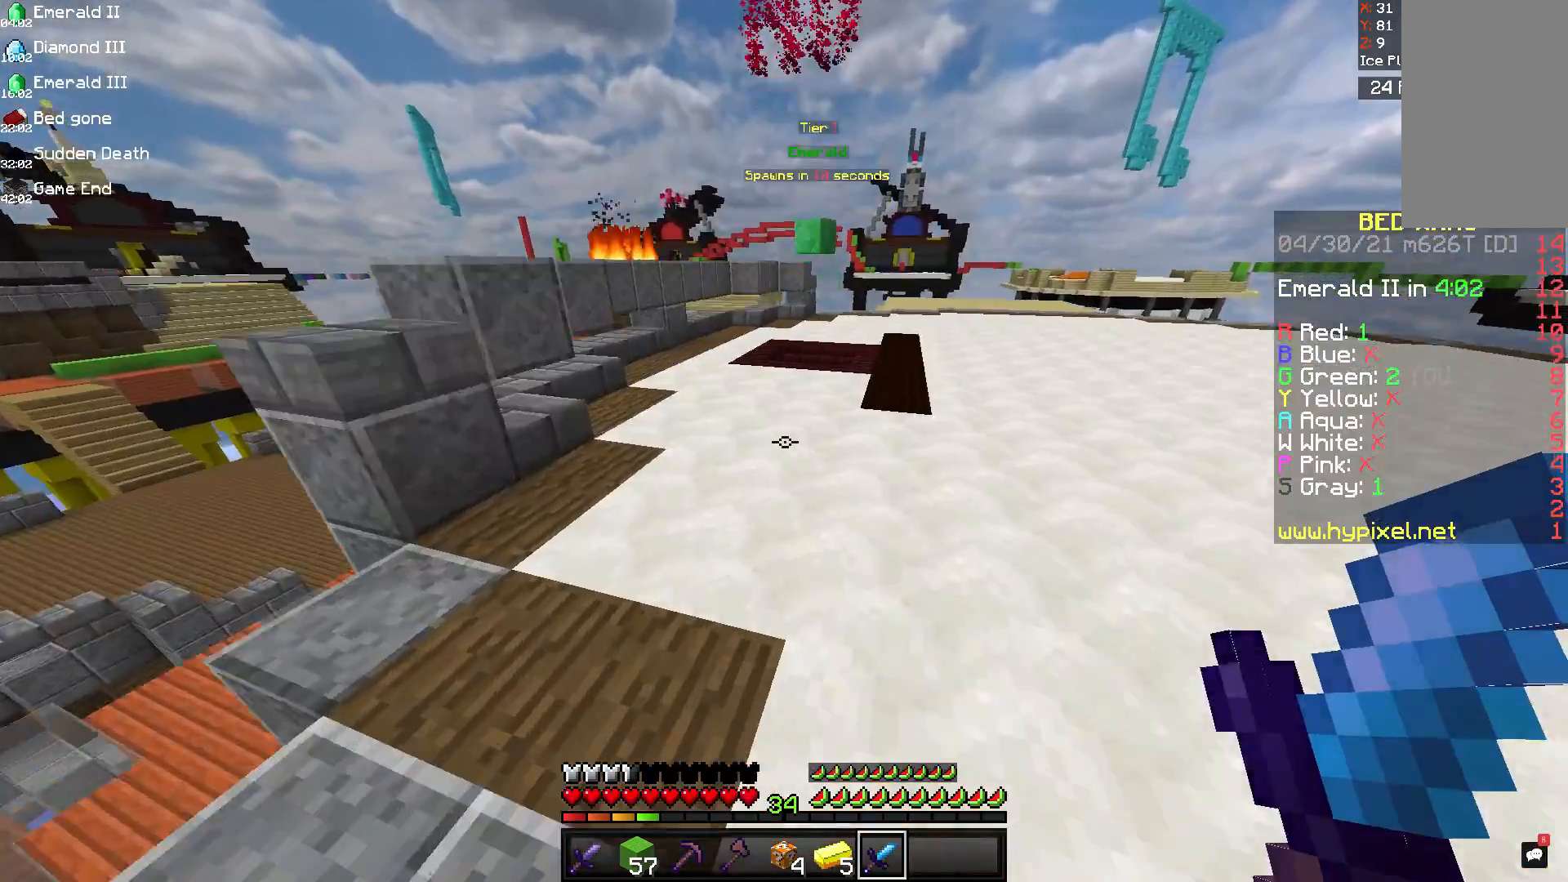
{"keys": ["d", "space", "w"], "mouse": [], "events": []}
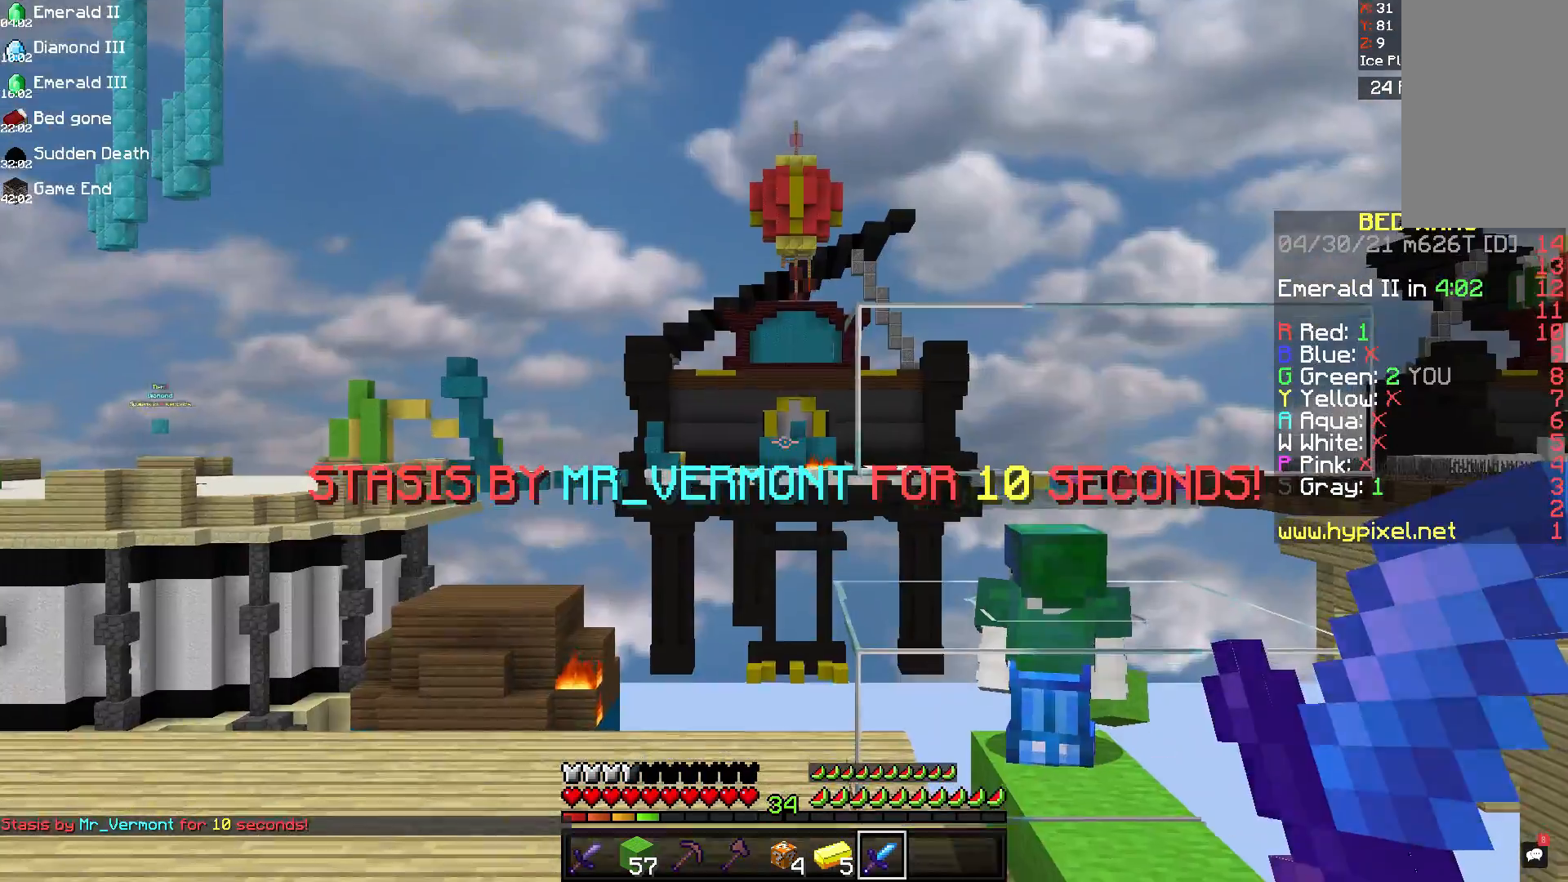
{"keys": [], "mouse": [], "events": [[167, "space", "up"], [333, "w", "up"], [375, "d", "up"]]}
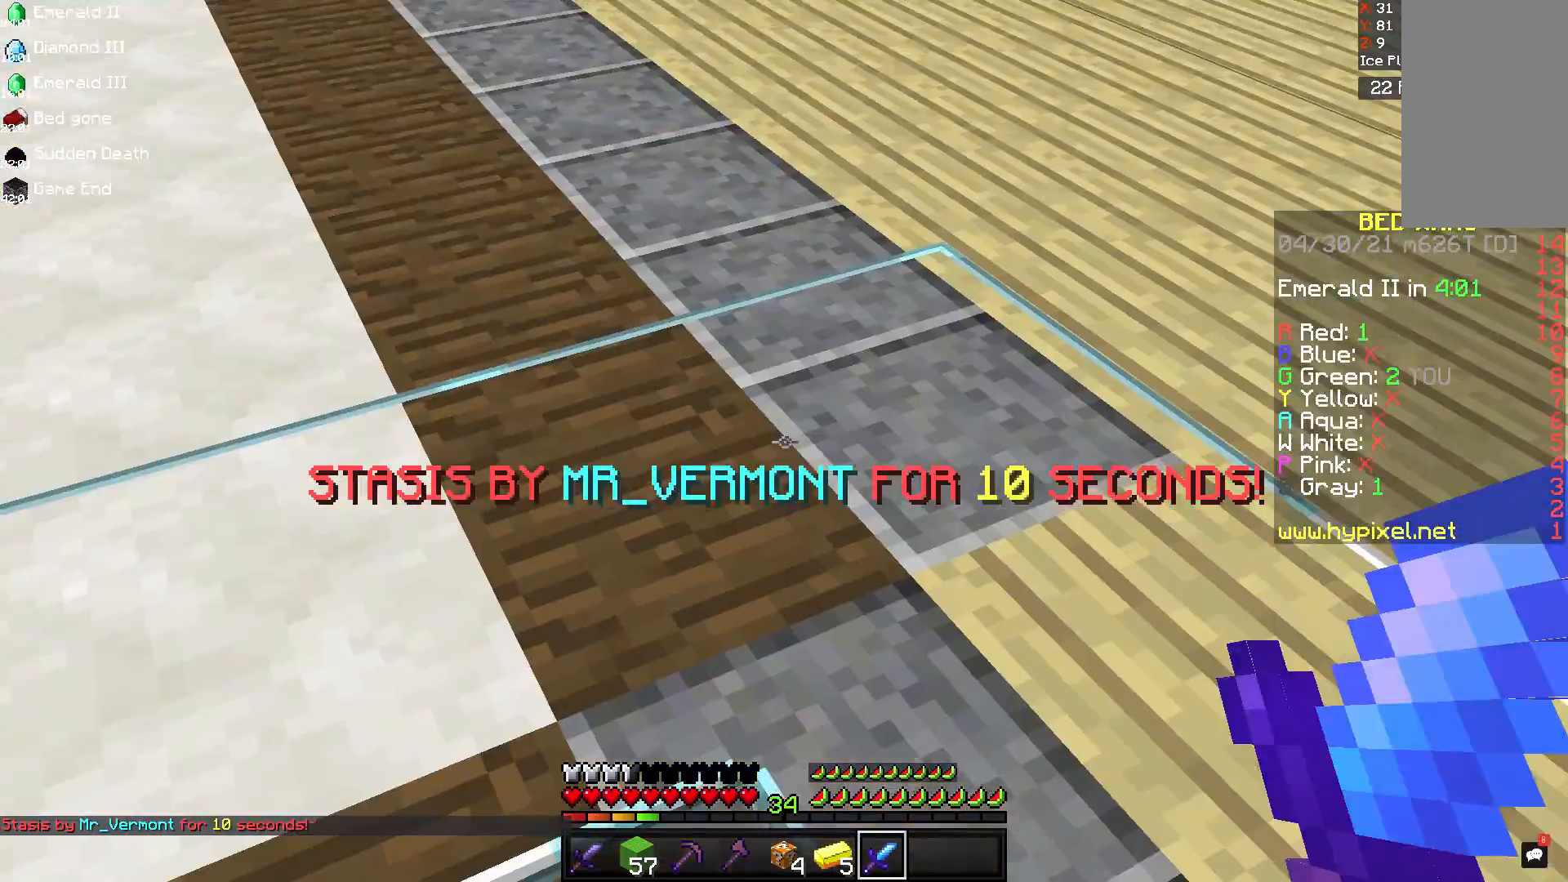
{"keys": ["d", "w"], "mouse": [], "events": [[417, "d", "down"], [458, "w", "down"]]}
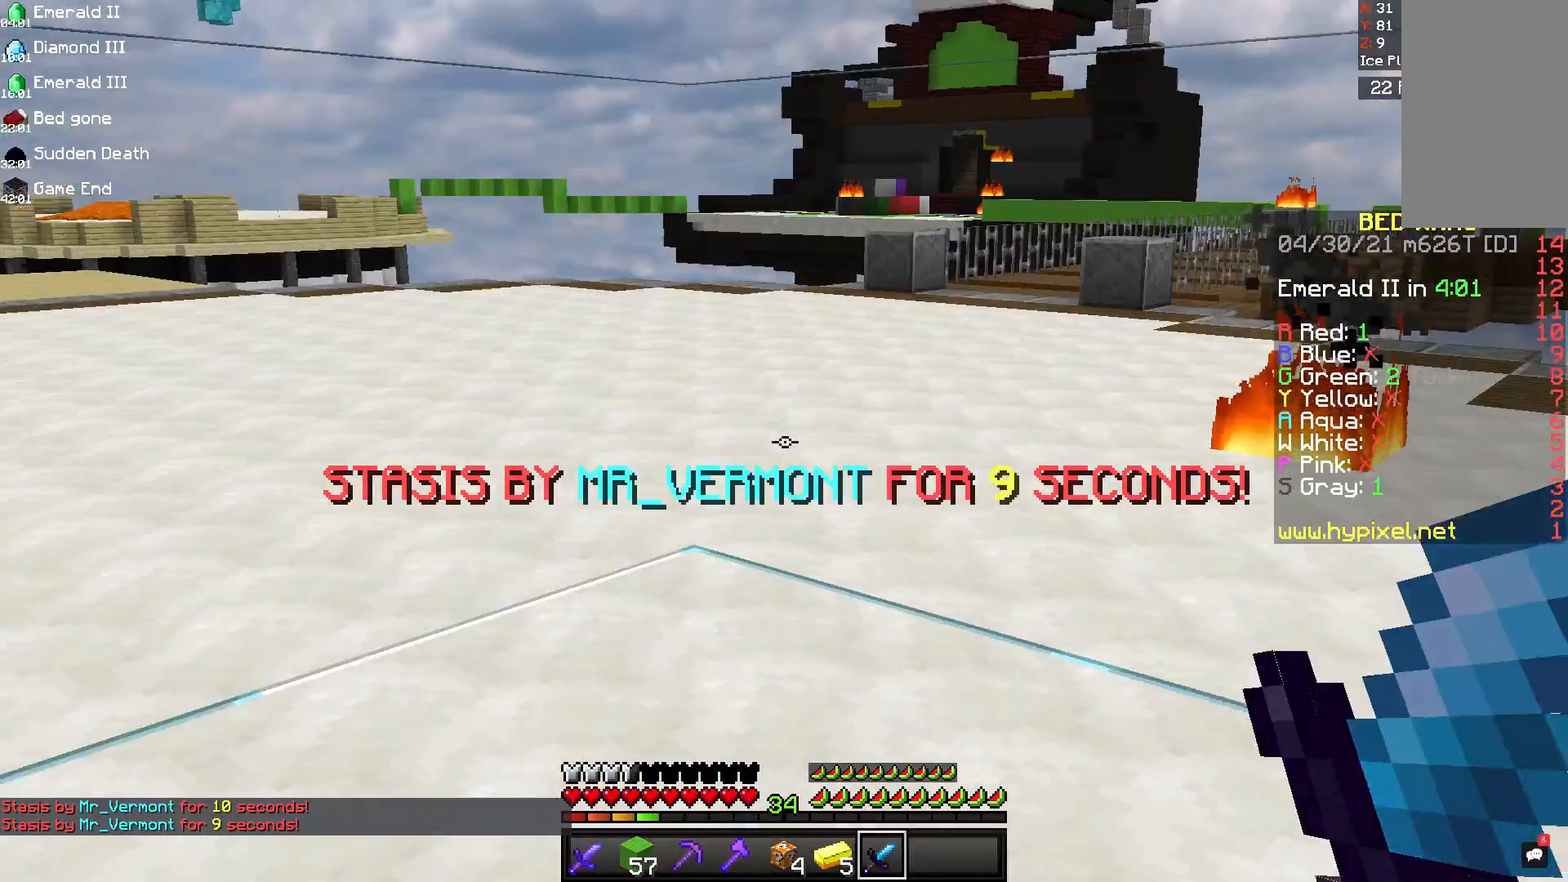
{"keys": [], "mouse": [], "events": [[417, "d", "up"], [417, "w", "up"]]}
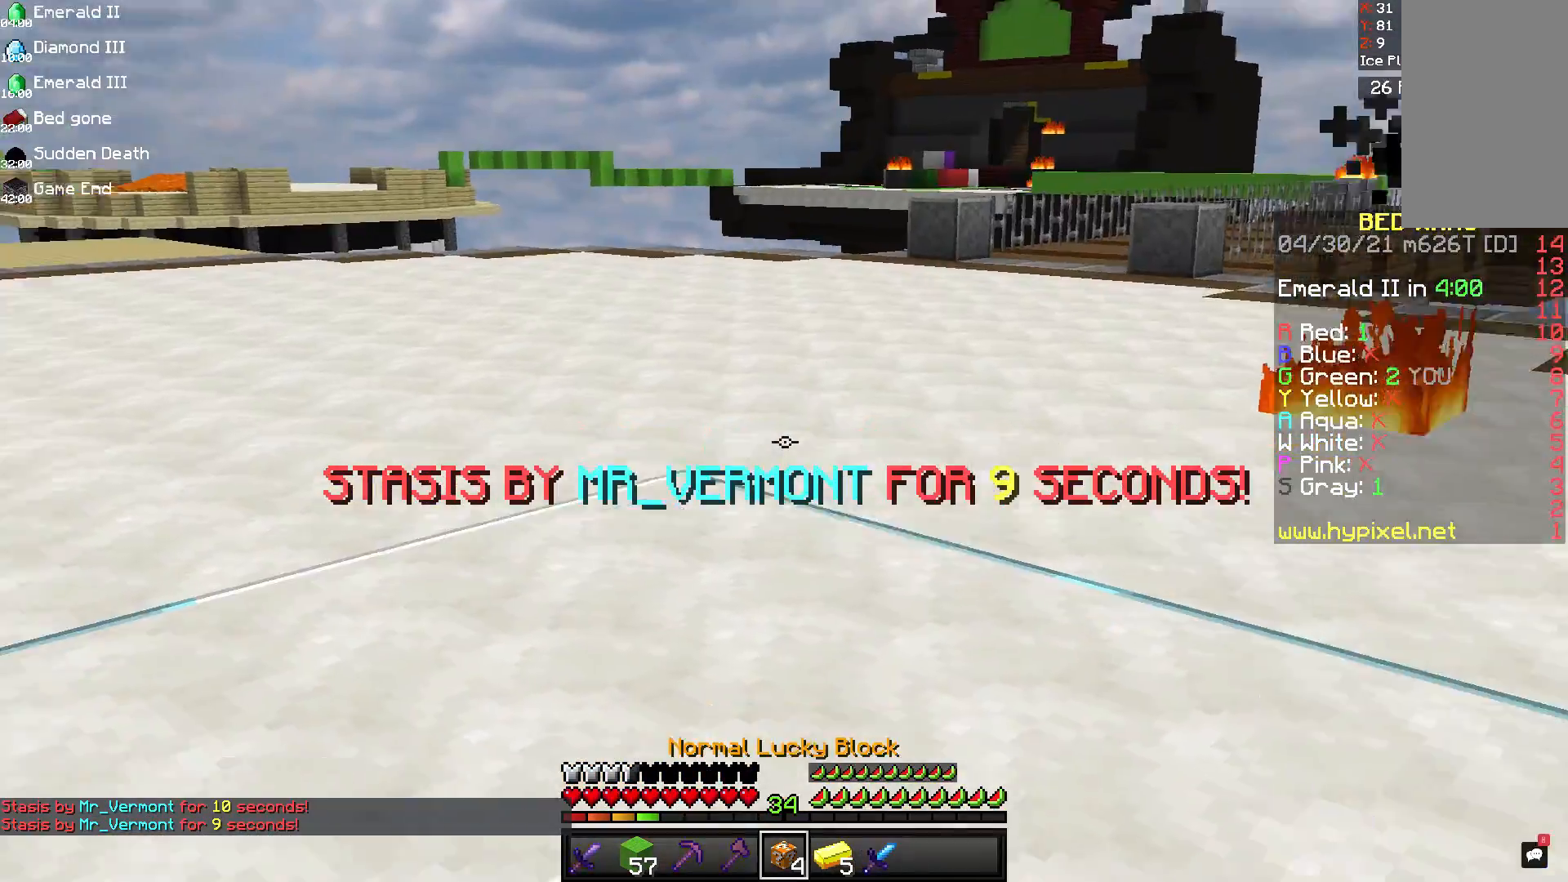
{"keys": ["w"], "mouse": [], "events": [[375, "w", "down"]]}
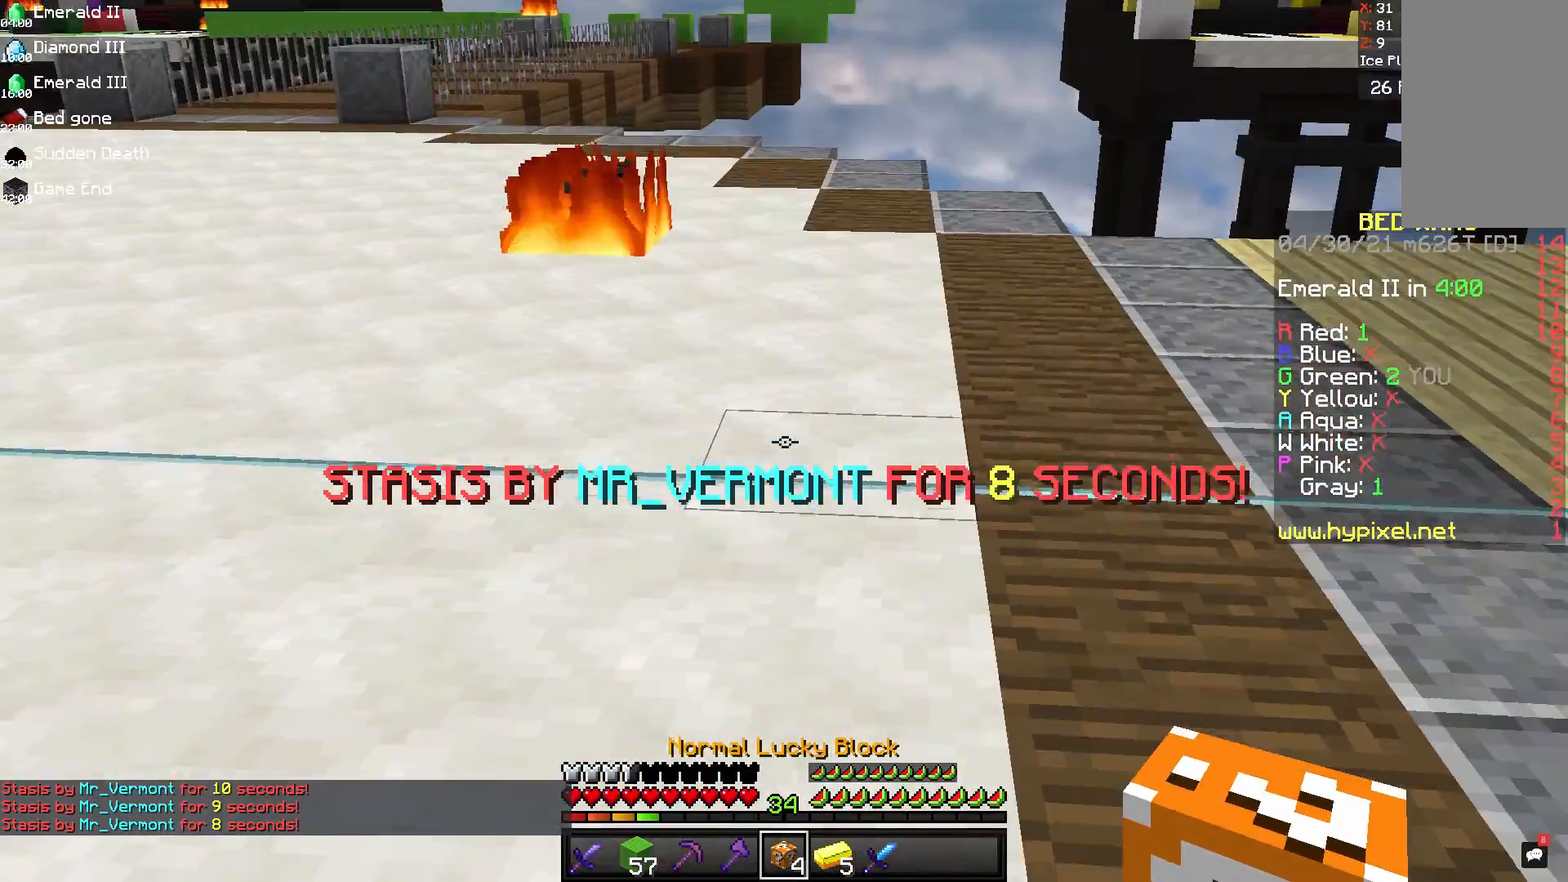
{"keys": [], "mouse": [], "events": [[167, "mouse_right", "down"], [417, "w", "up"], [458, "mouse_right", "up"]]}
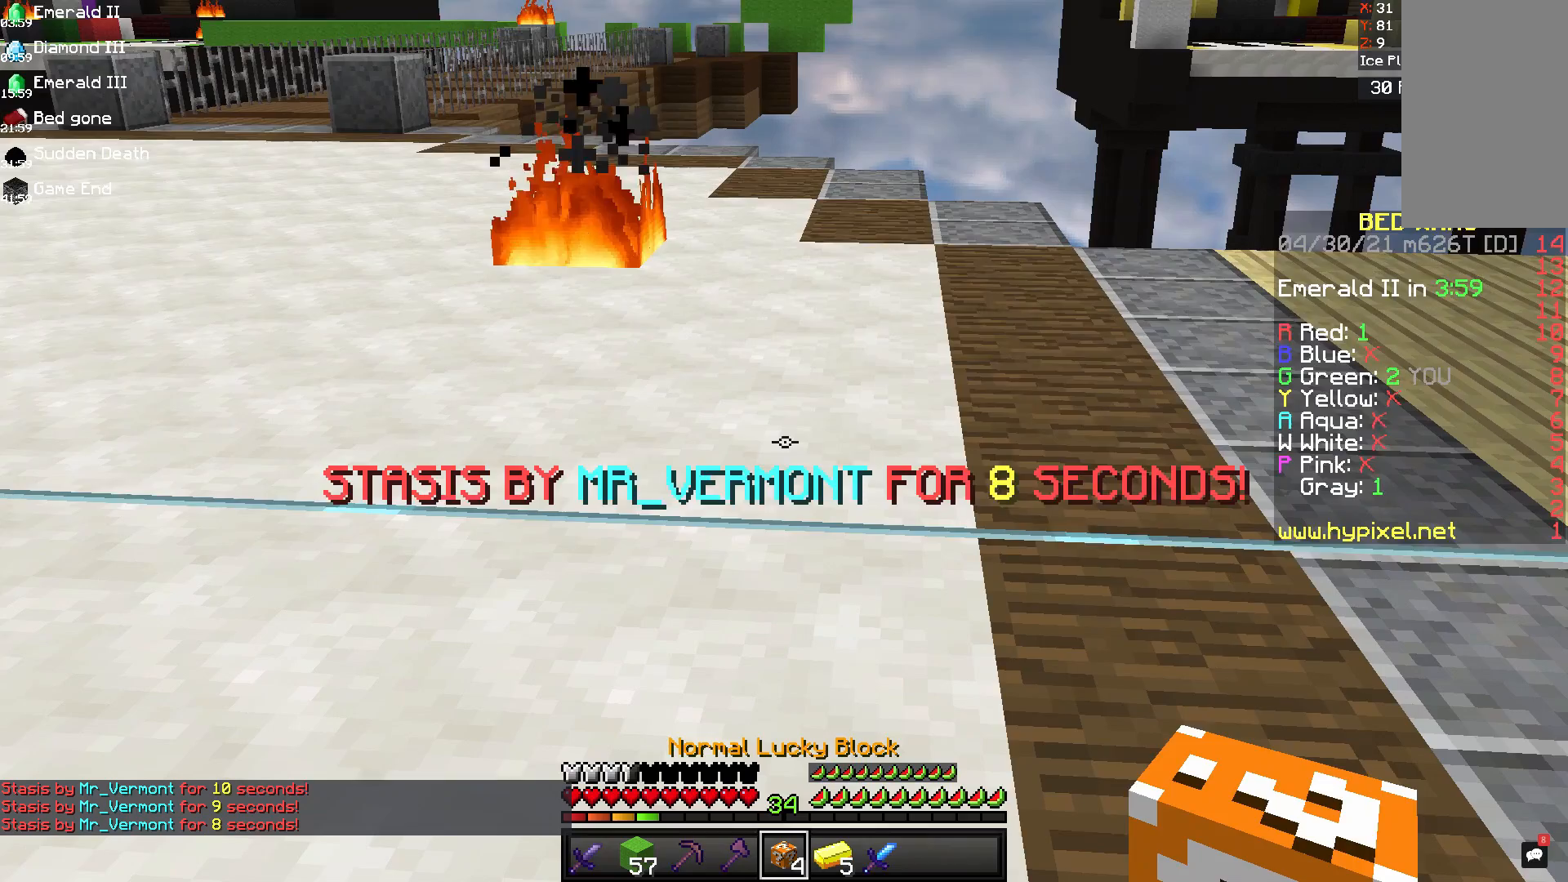
{"keys": [], "mouse": [], "events": [[83, "mouse_right", "down"], [167, "mouse_right", "up"], [250, "mouse_right", "down"], [333, "mouse_right", "up"]]}
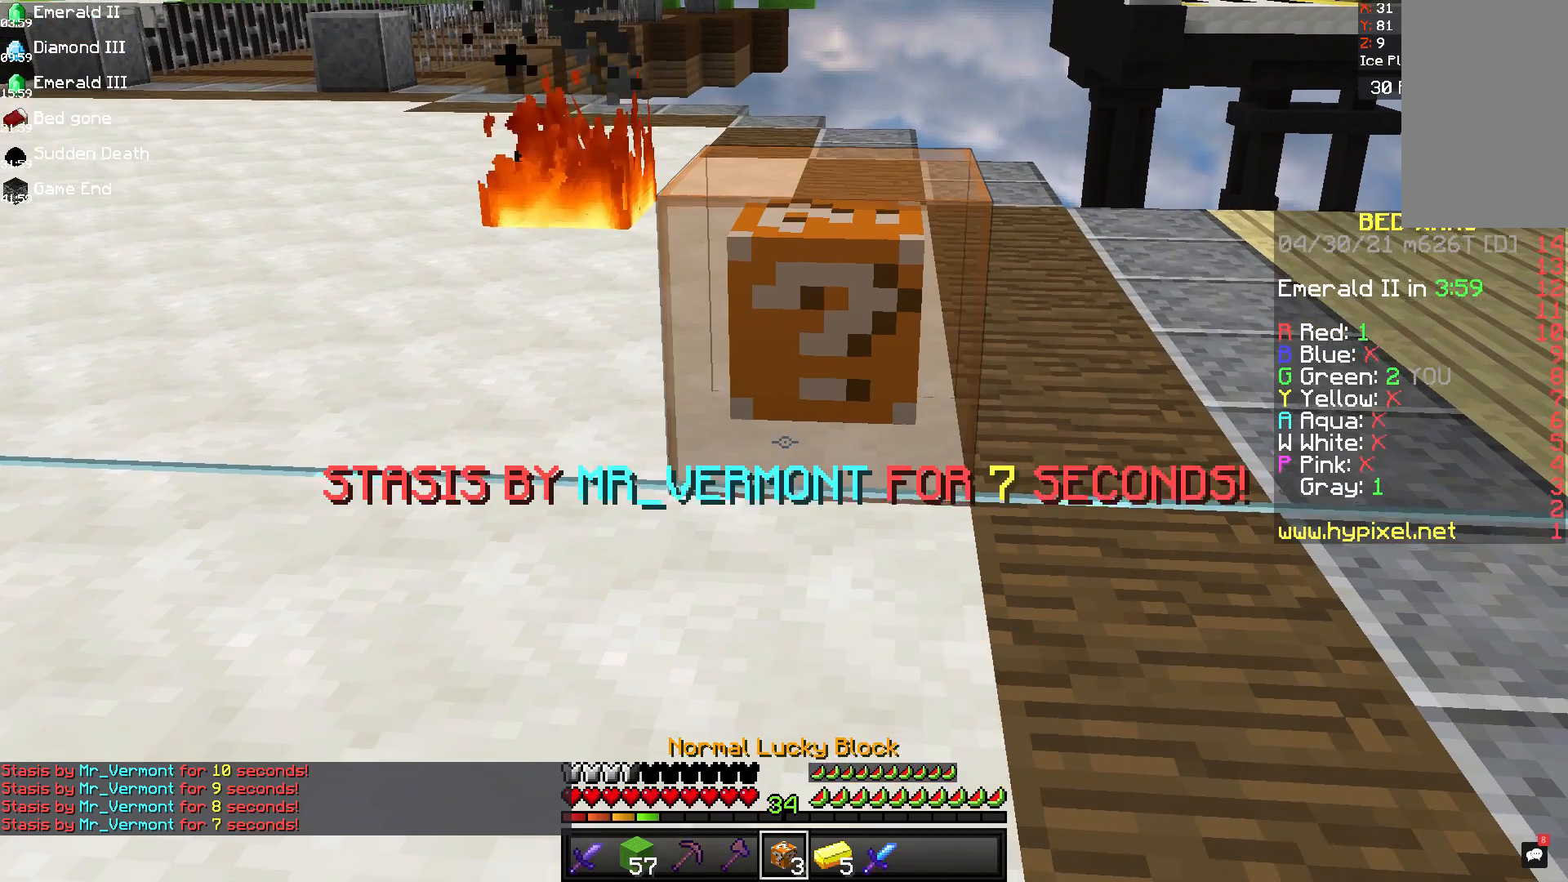
{"keys": [], "mouse": ["left"], "events": [[208, "mouse_left", "down"]]}
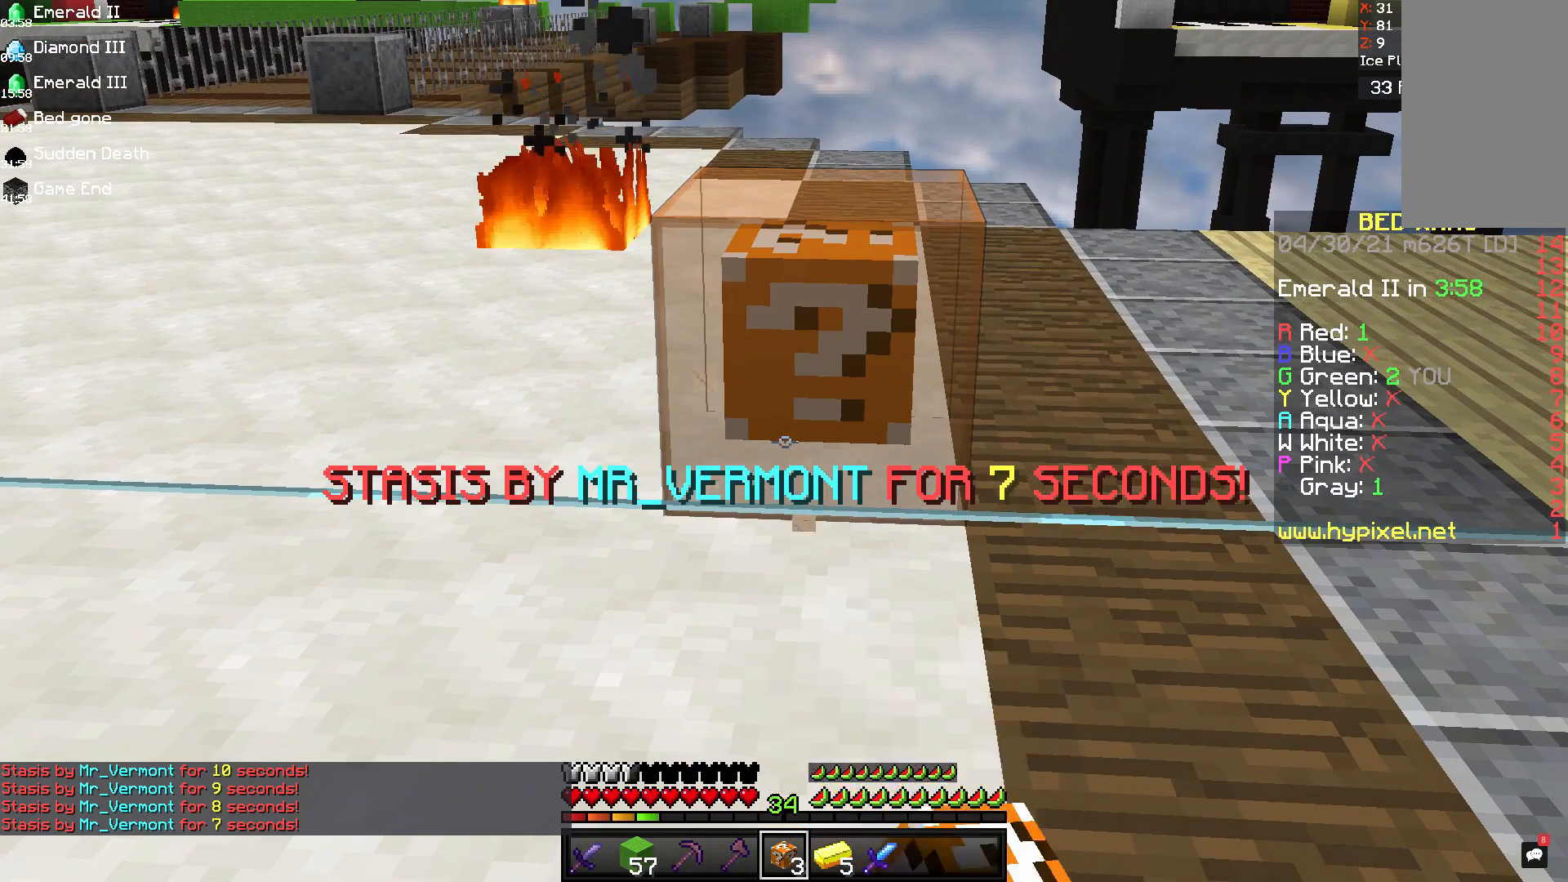
{"keys": [], "mouse": ["left"], "events": []}
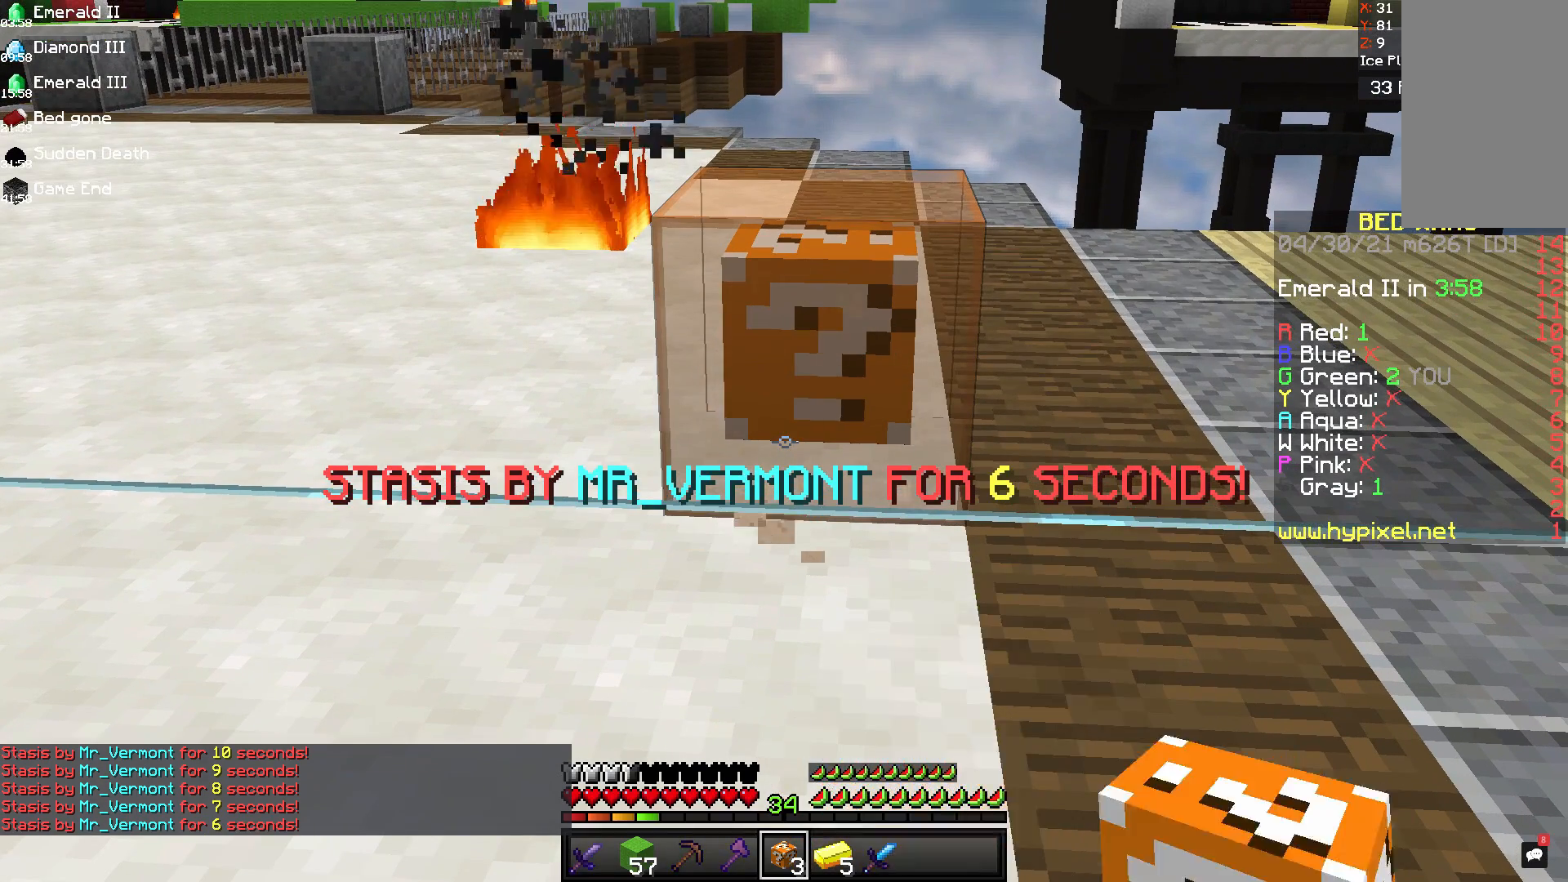
{"keys": [], "mouse": ["left"], "events": []}
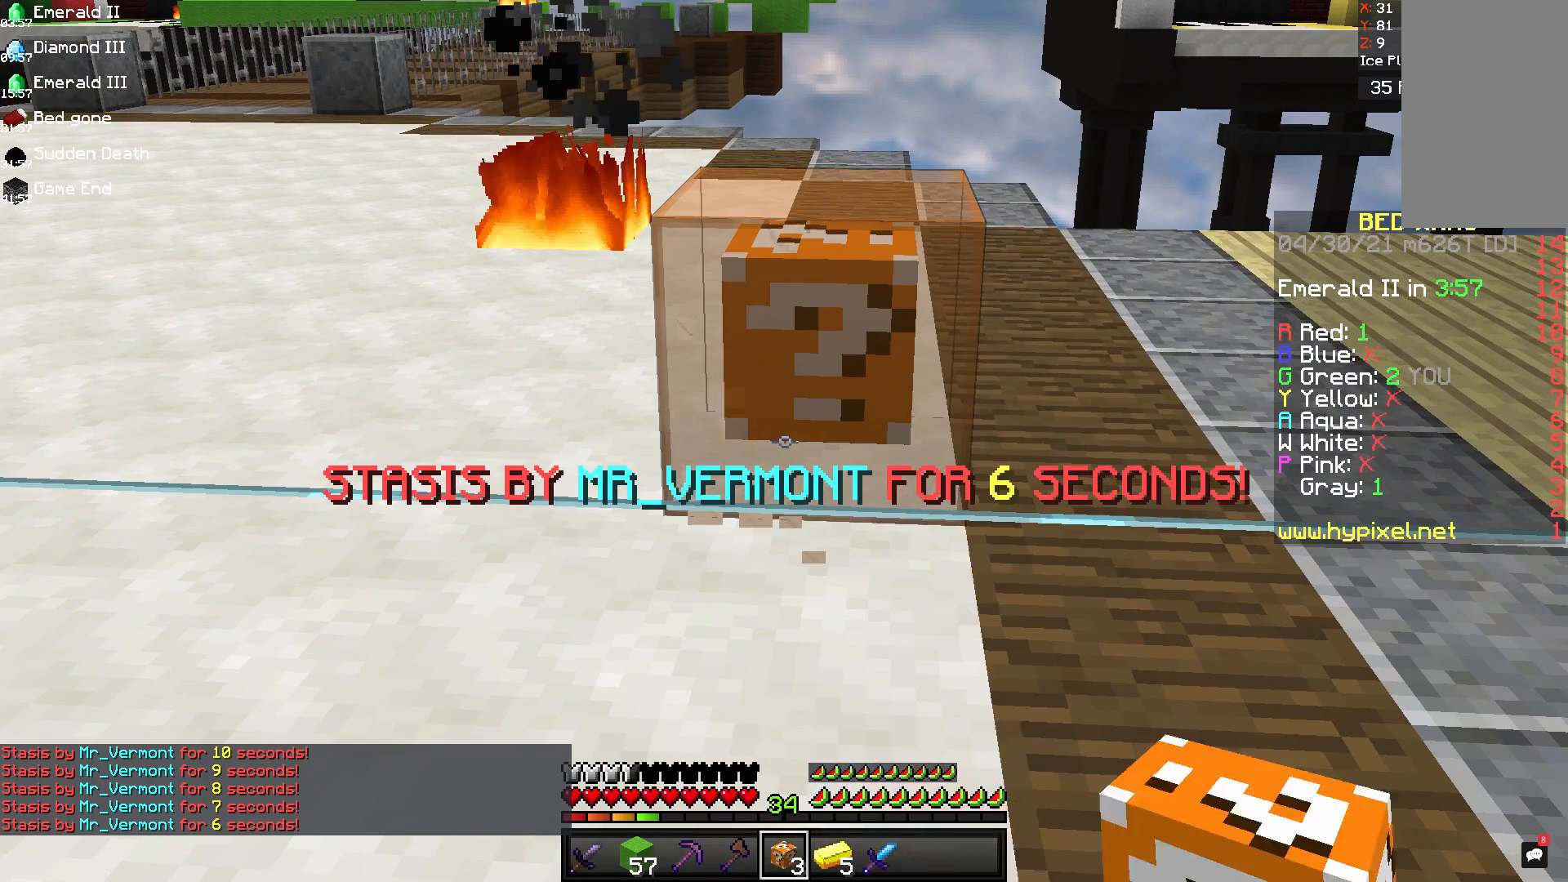
{"keys": [], "mouse": ["left"], "events": []}
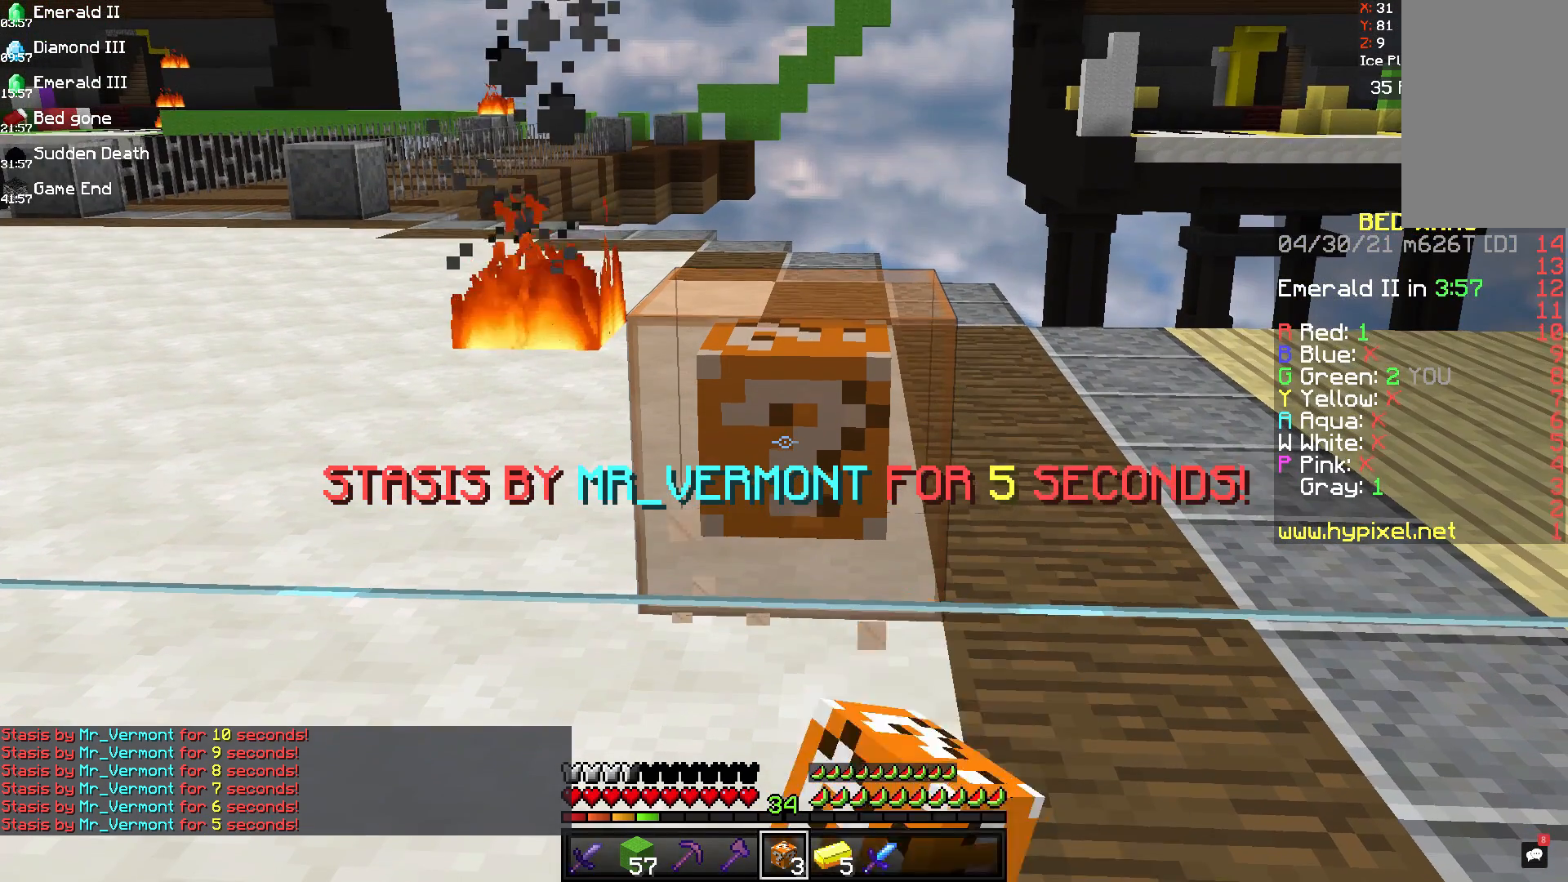
{"keys": [], "mouse": ["left"], "events": []}
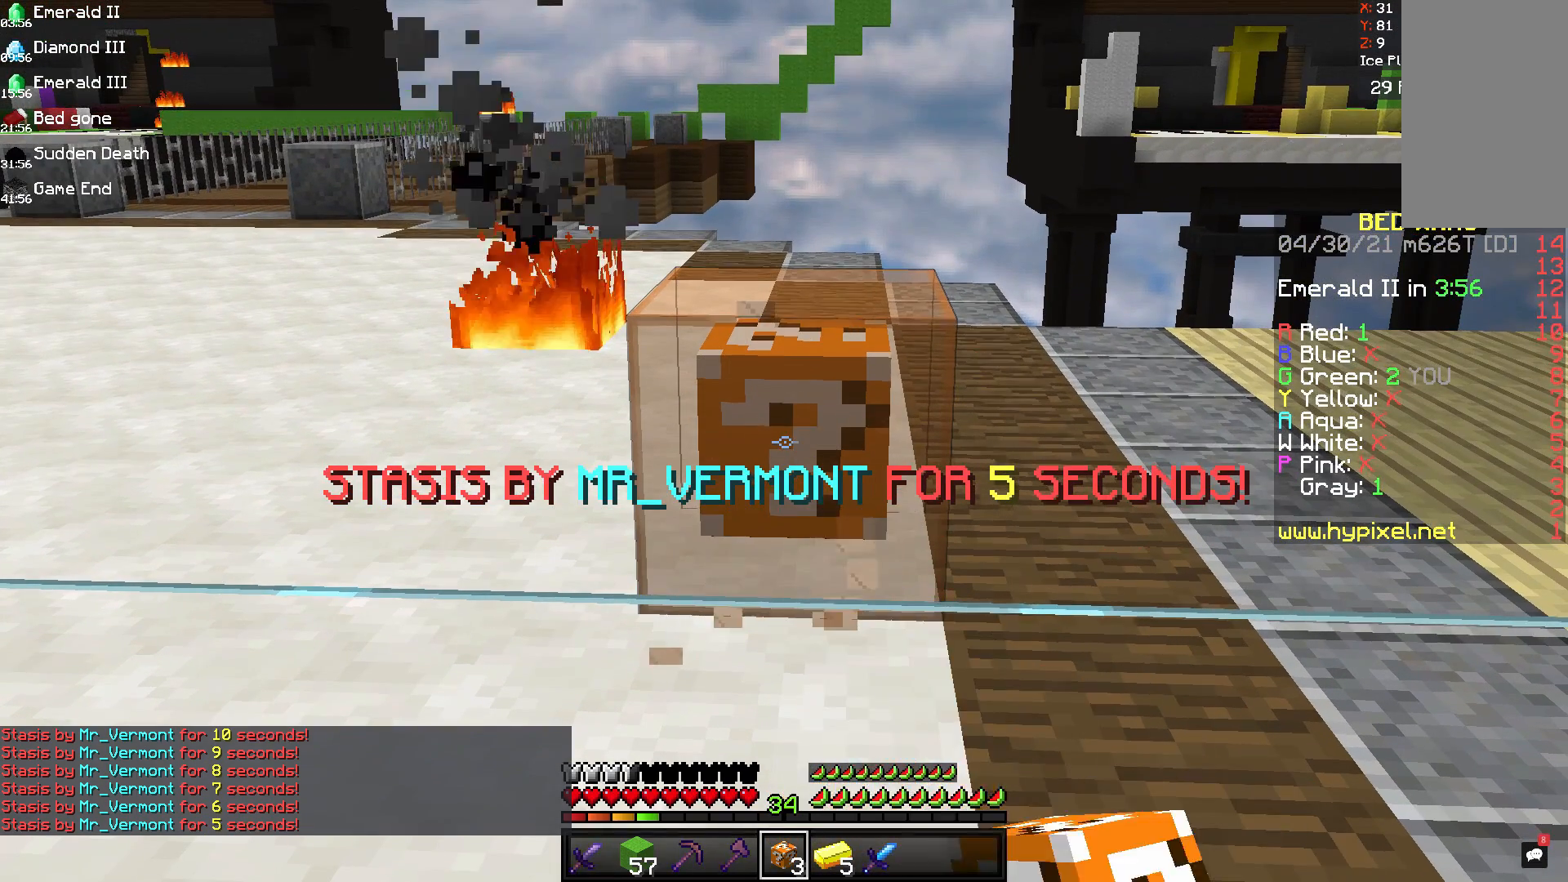
{"keys": [], "mouse": ["left"], "events": []}
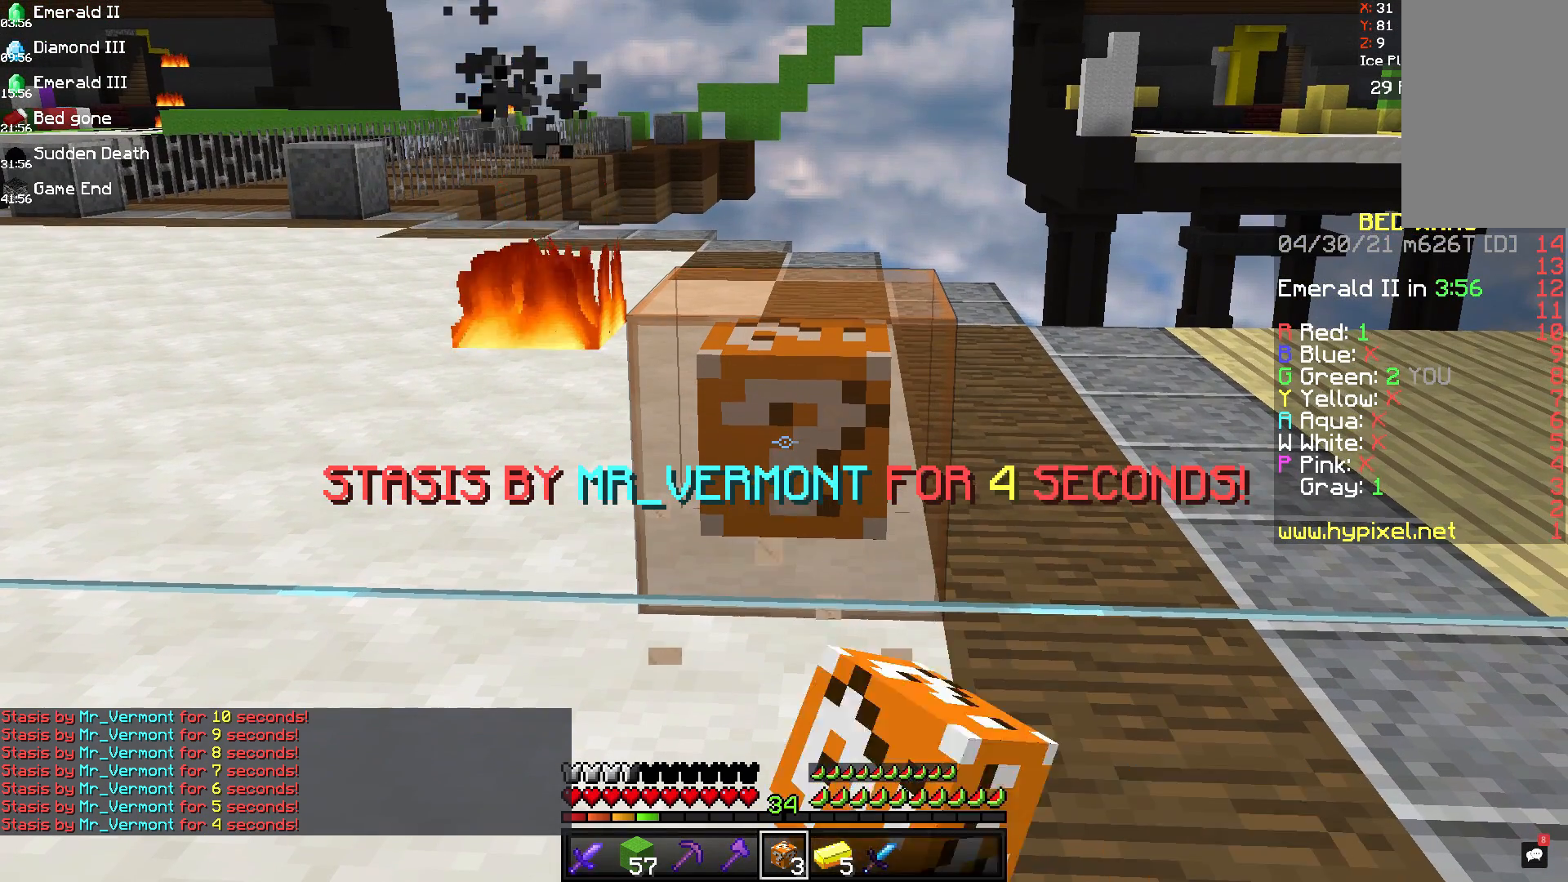
{"keys": [], "mouse": ["left"], "events": []}
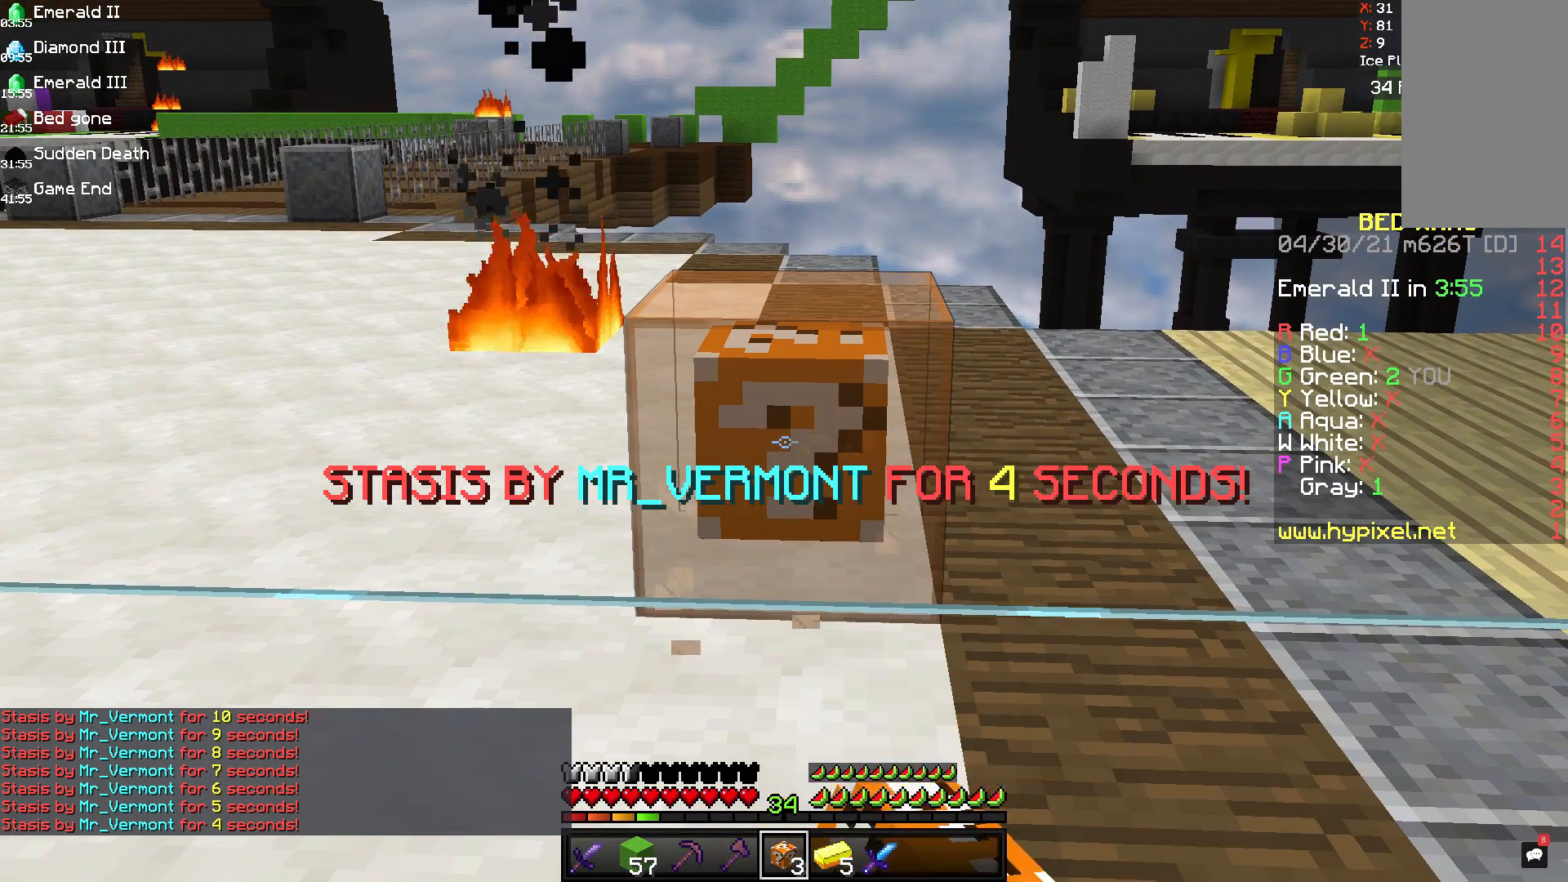
{"keys": [], "mouse": ["left"], "events": []}